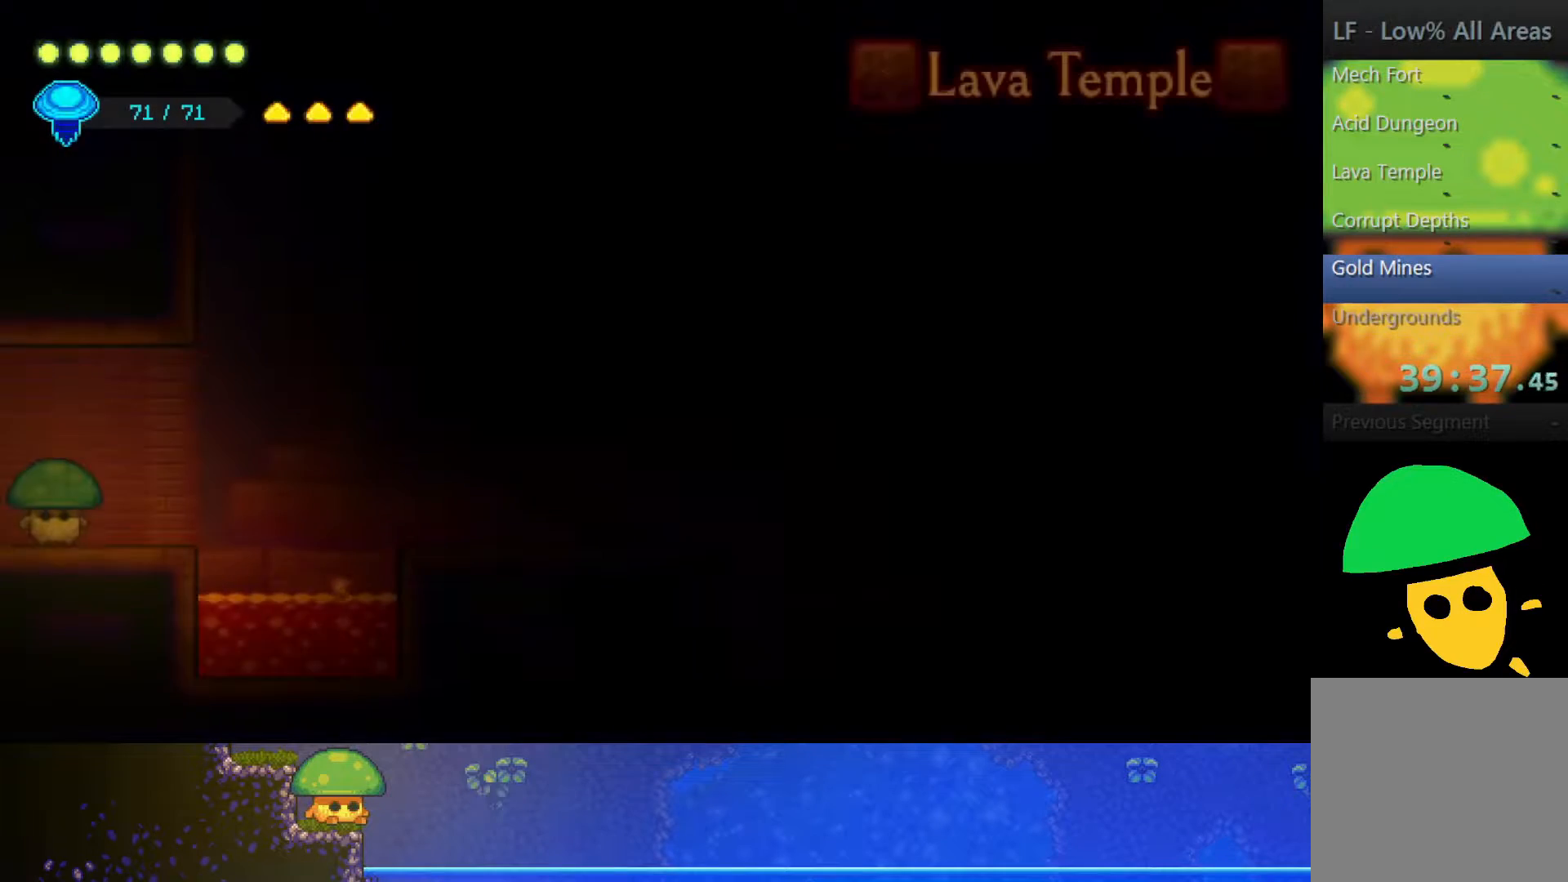
Gameplay with a controller (PlayStation layout); each line is a JSON object with the inputs held at the frame after it. "events" lists button and stick changes between this image and that frame as [ms after this image, input, new state], when the widget could be followed in between.
{"buttons": ["CROSS"], "left_stick": "right", "right_stick": "center", "events": [[100, "left_stick", "right"], [450, "CROSS", "down"]]}
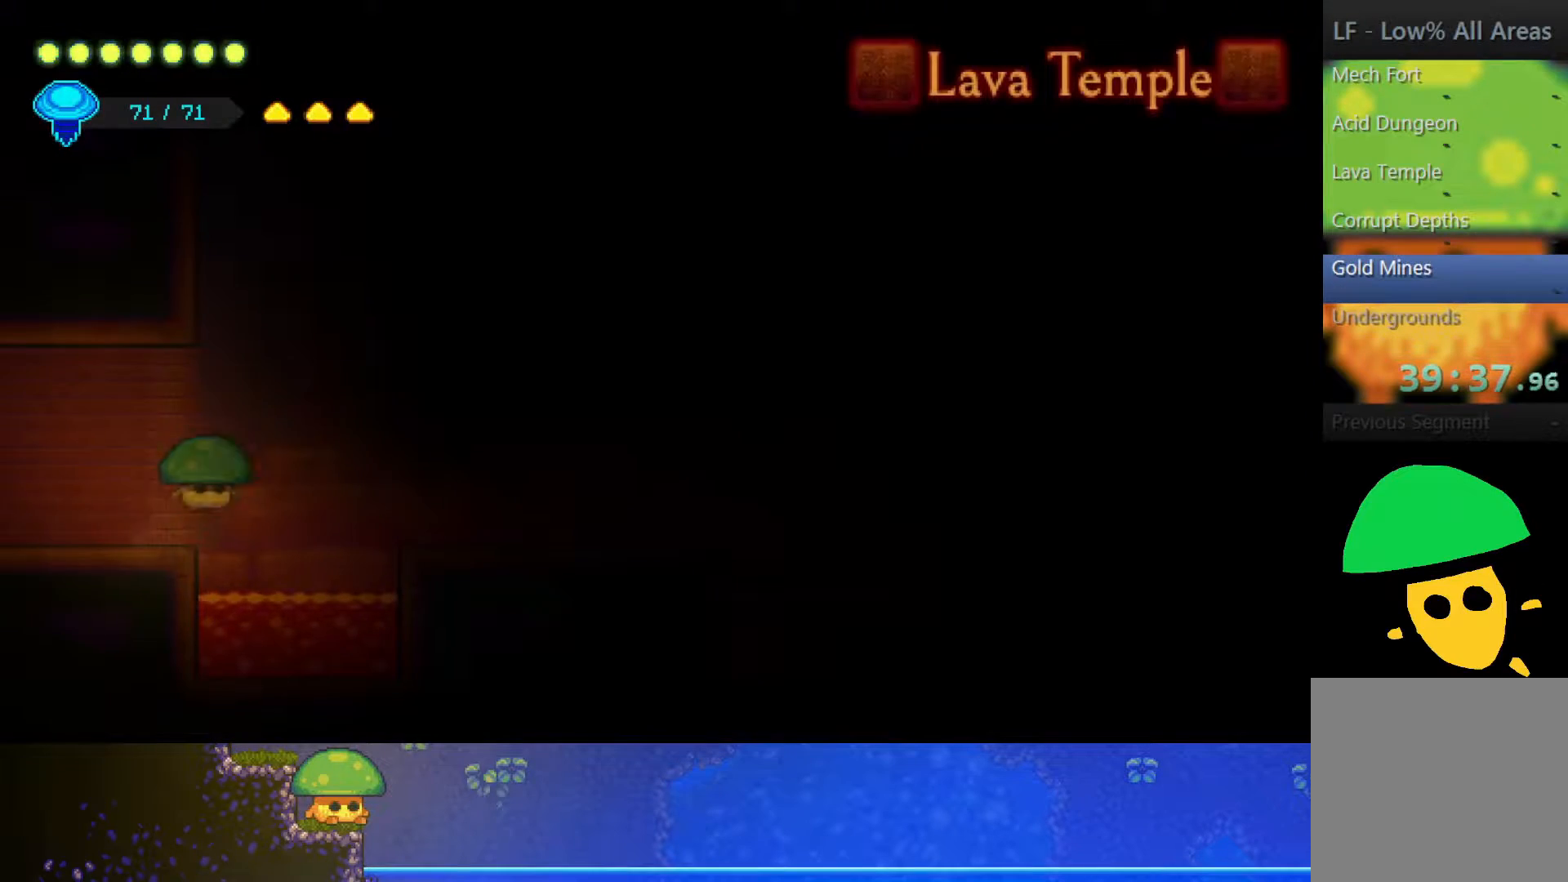
{"buttons": [], "left_stick": "up-right", "right_stick": "center", "events": [[100, "CROSS", "up"], [500, "left_stick", "up-right"]]}
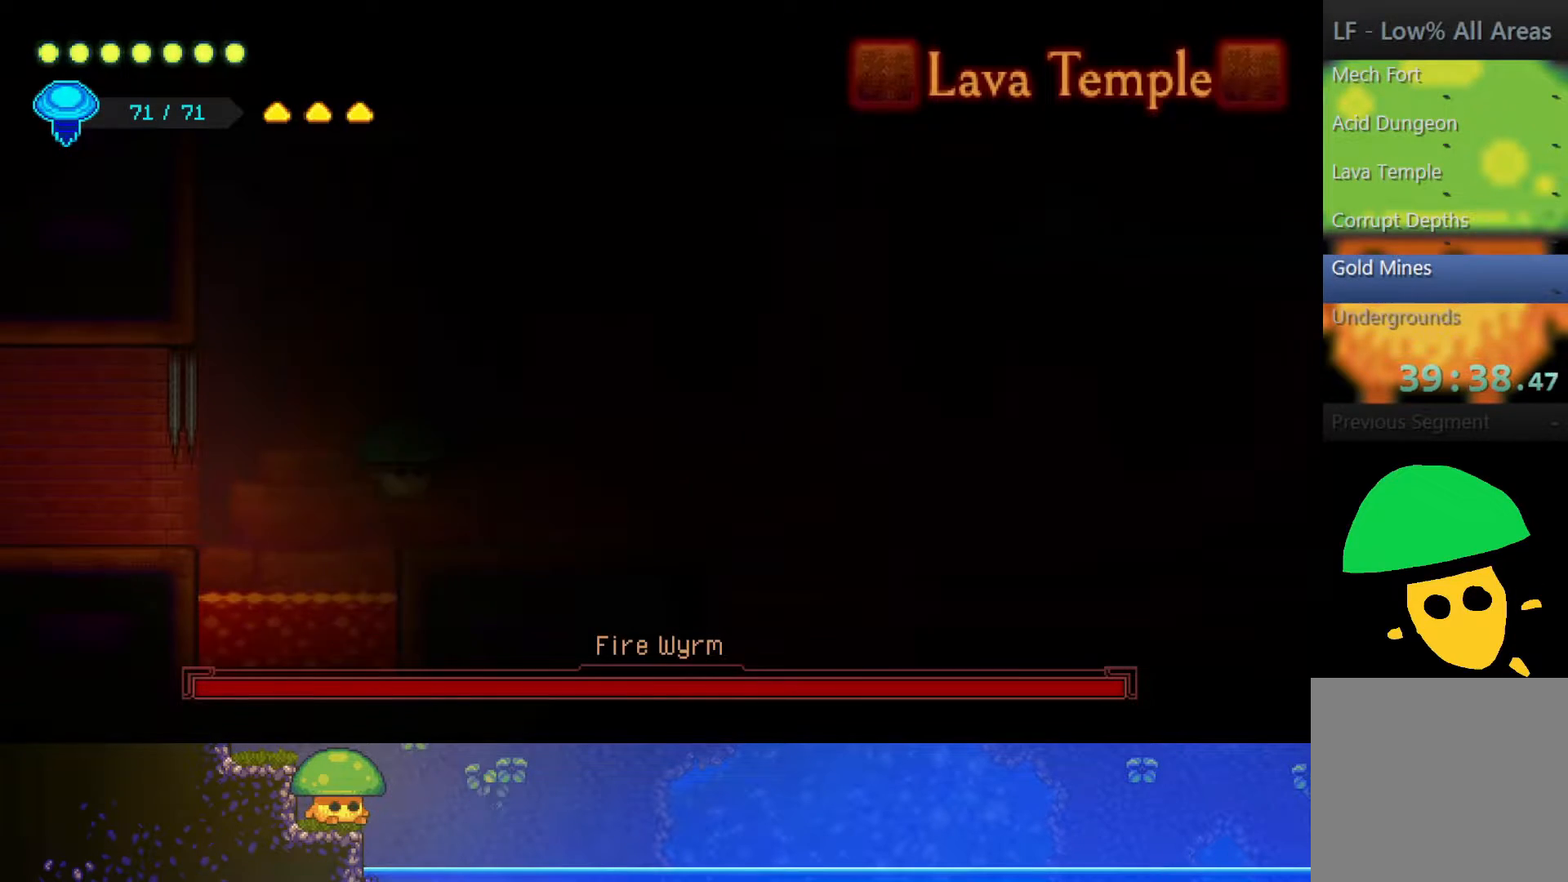
{"buttons": ["R2"], "left_stick": "up-right", "right_stick": "center", "events": [[300, "CROSS", "down"], [400, "CROSS", "up"], [500, "R2", "down"]]}
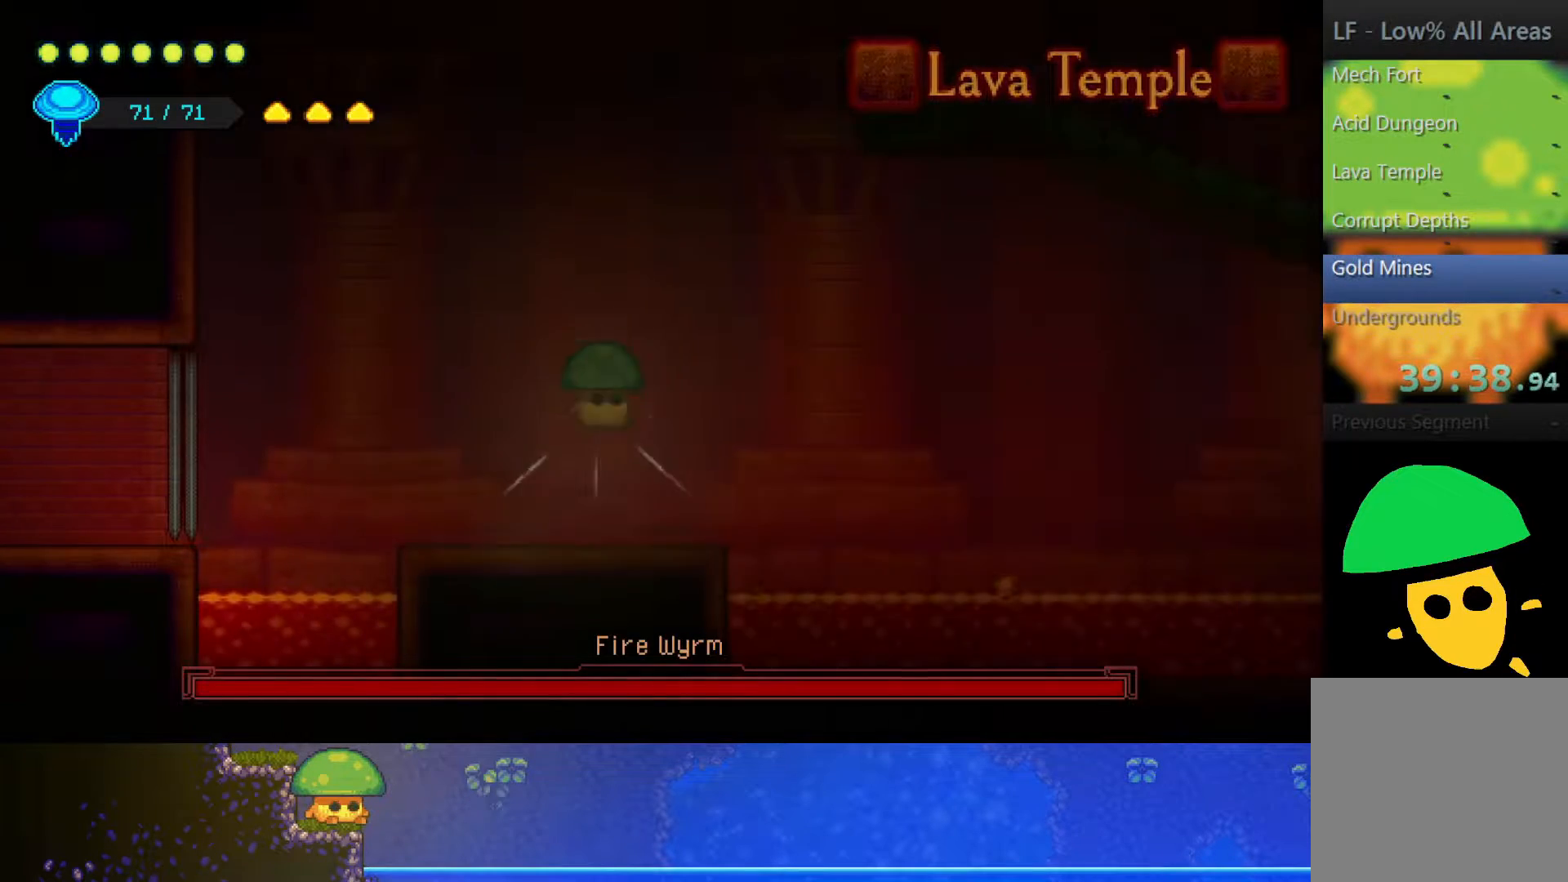
{"buttons": ["SQUARE"], "left_stick": "down-right", "right_stick": "center", "events": [[200, "R2", "up"], [200, "left_stick", "down-right"], [500, "SQUARE", "down"]]}
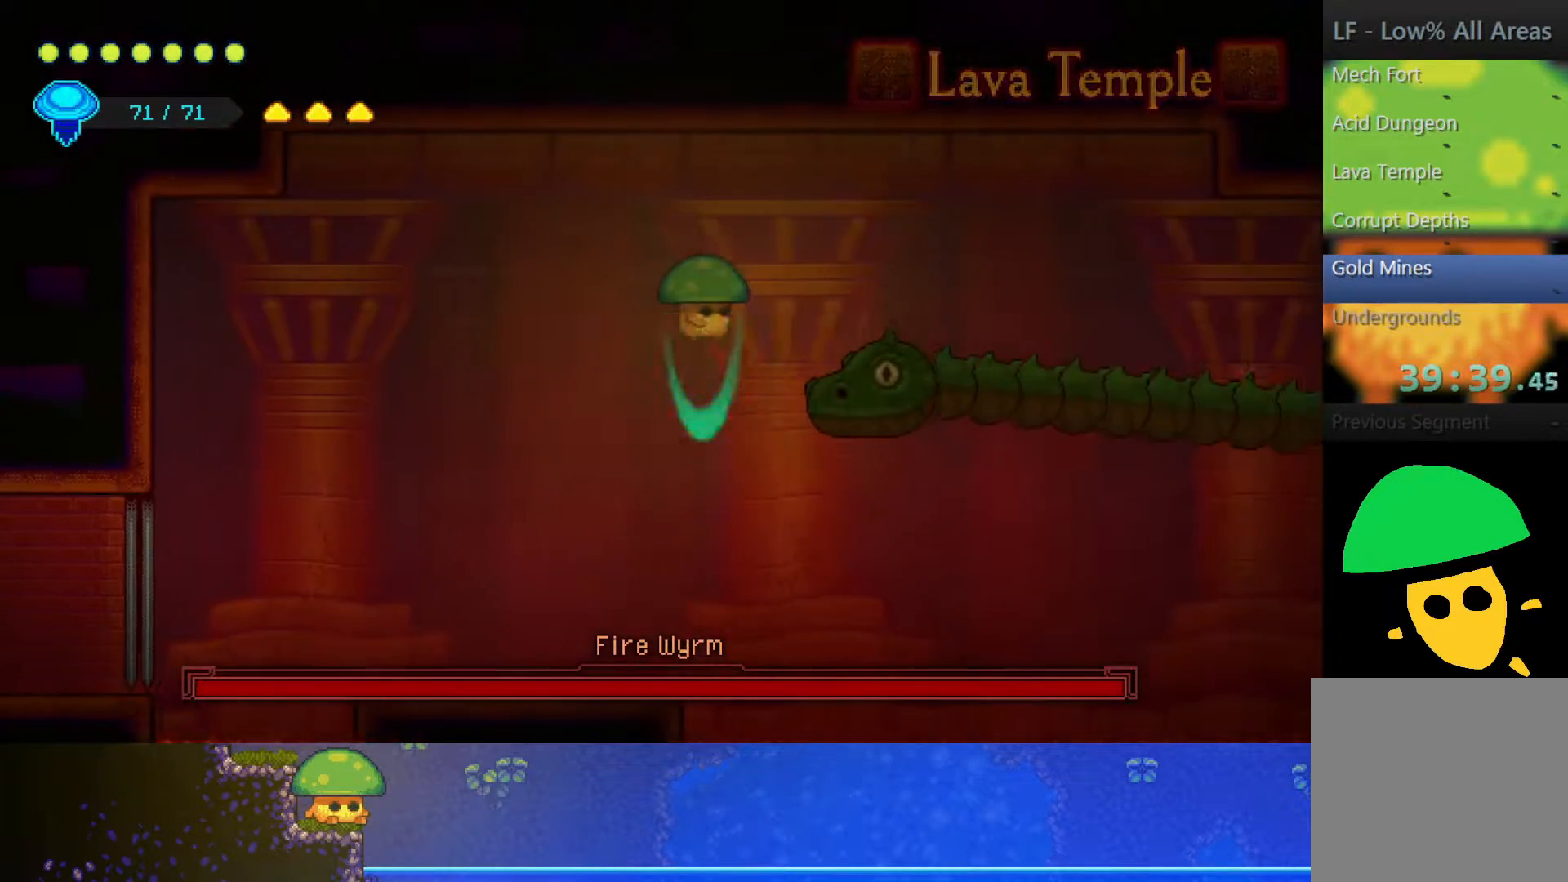
{"buttons": [], "left_stick": "down-right", "right_stick": "center", "events": [[117, "SQUARE", "up"], [400, "SQUARE", "down"], [500, "SQUARE", "up"]]}
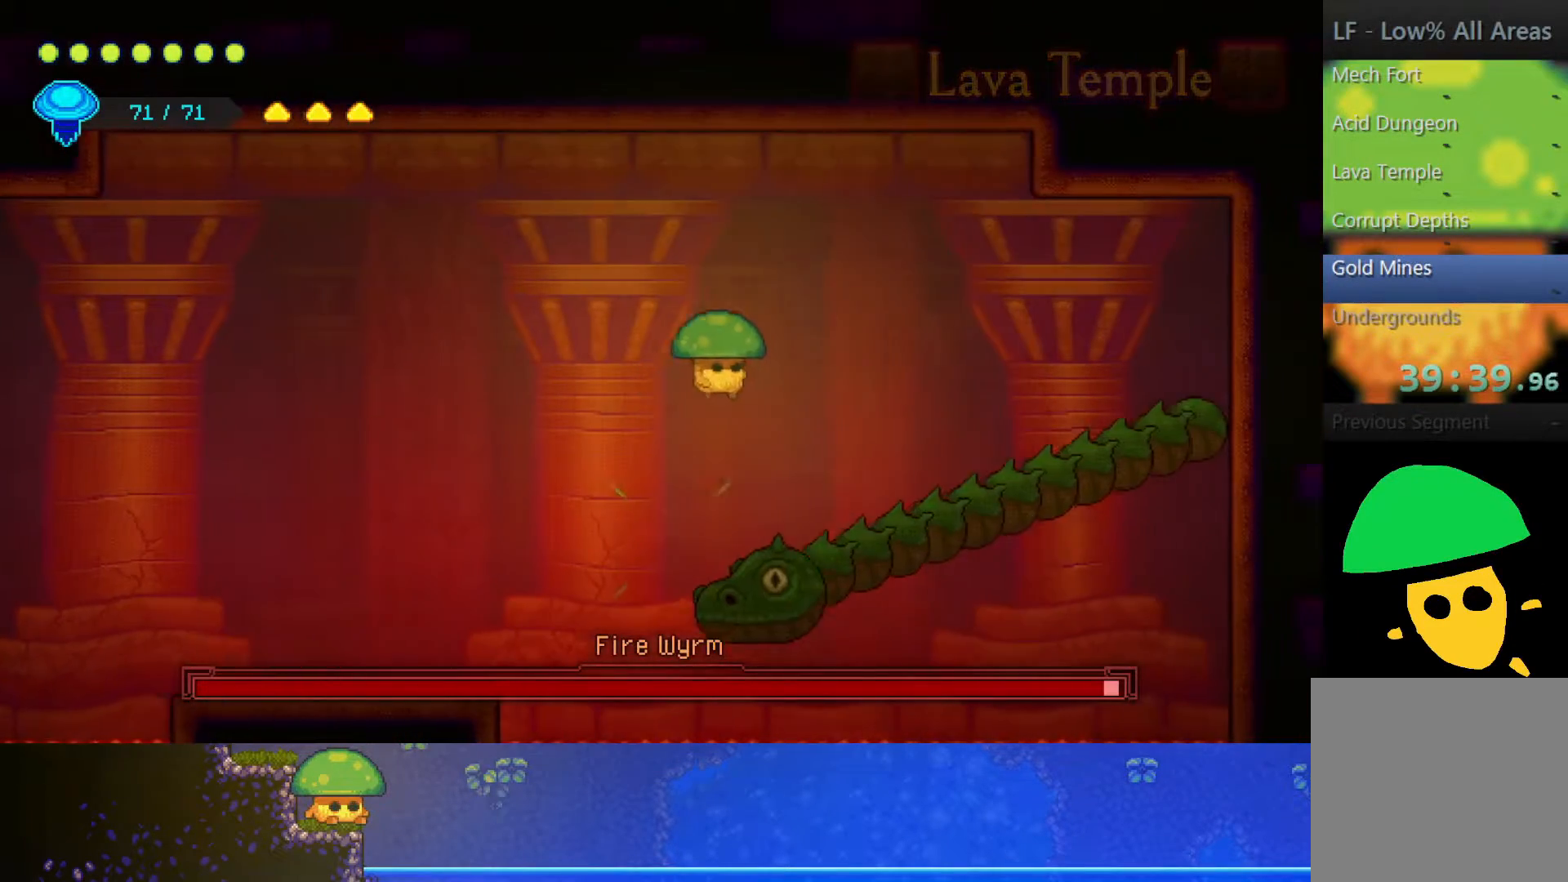
{"buttons": ["SQUARE"], "left_stick": "down", "right_stick": "center", "events": [[317, "left_stick", "down"], [450, "SQUARE", "down"]]}
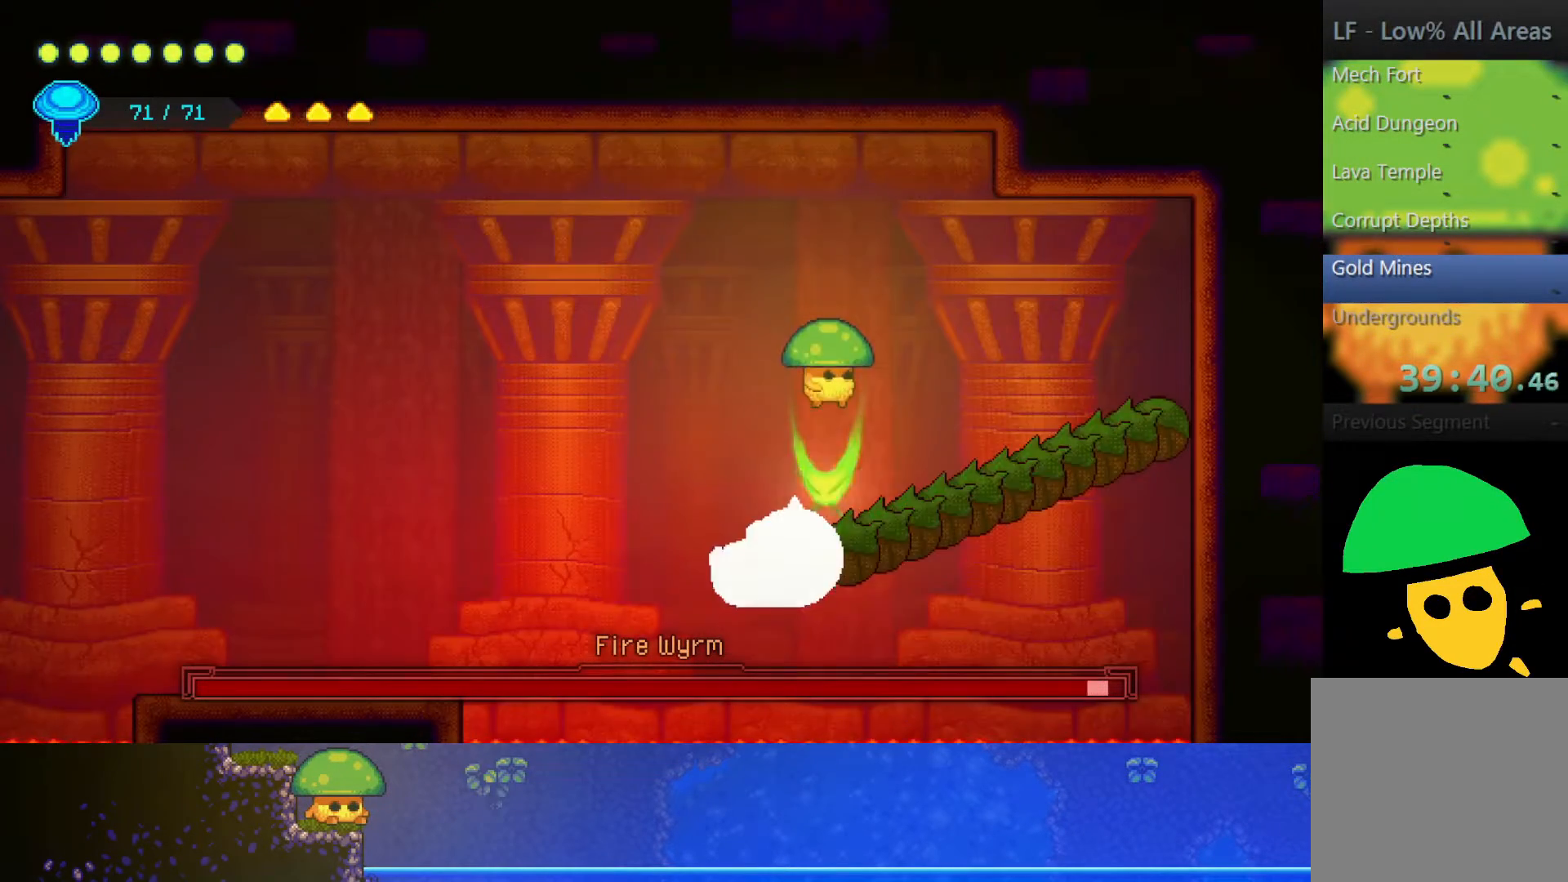
{"buttons": ["SQUARE"], "left_stick": "down", "right_stick": "center", "events": [[50, "SQUARE", "up"], [250, "SQUARE", "down"], [350, "SQUARE", "up"], [500, "SQUARE", "down"]]}
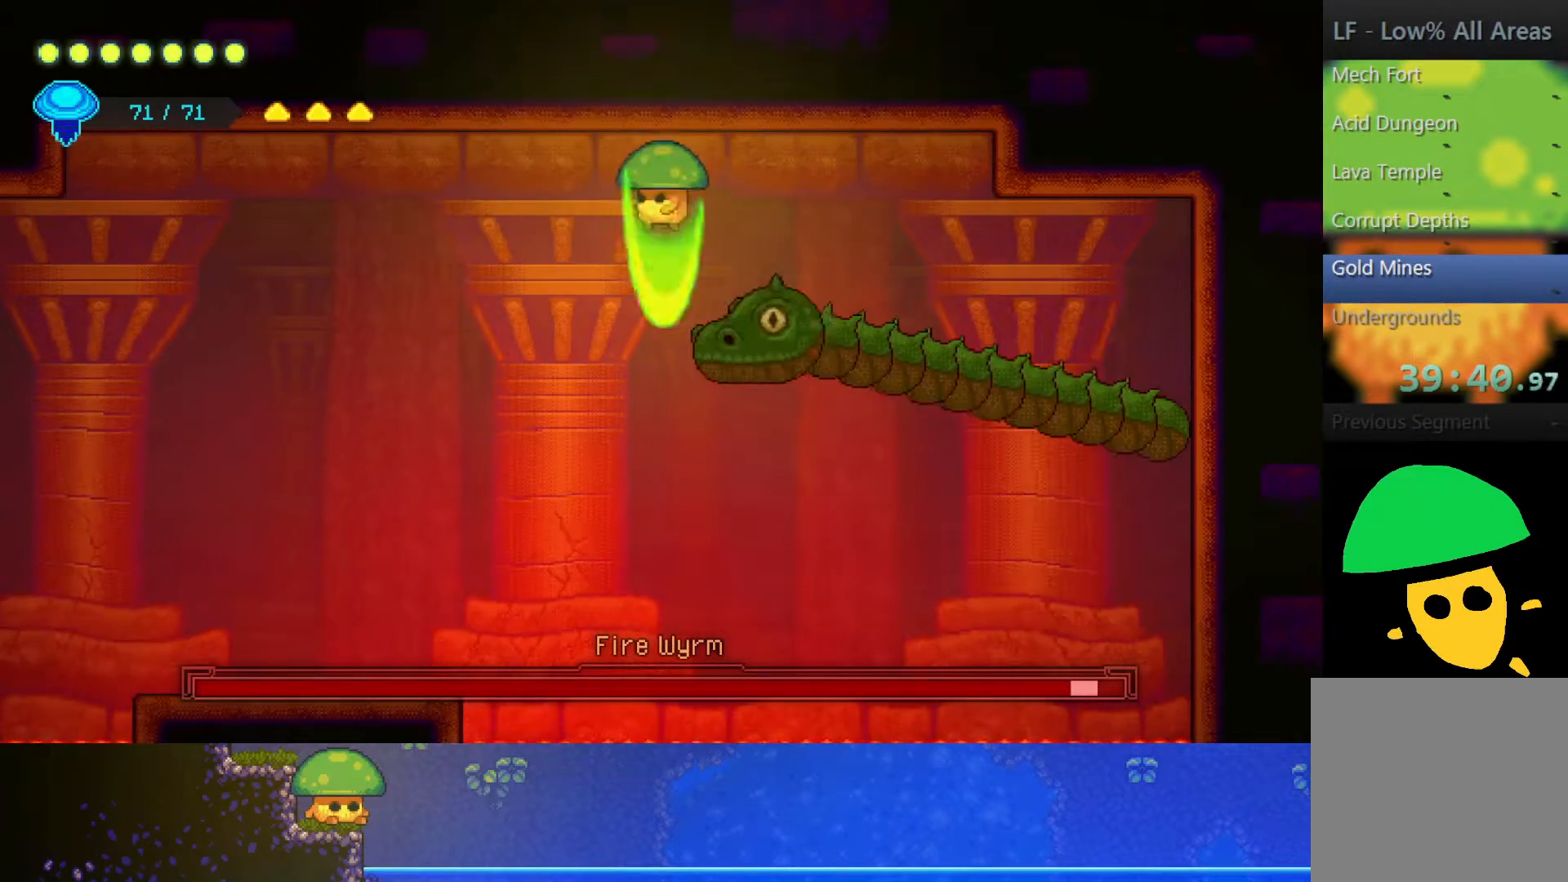
{"buttons": [], "left_stick": "down-left", "right_stick": "center", "events": [[117, "SQUARE", "up"], [250, "SQUARE", "down"], [400, "SQUARE", "up"], [500, "left_stick", "down-left"]]}
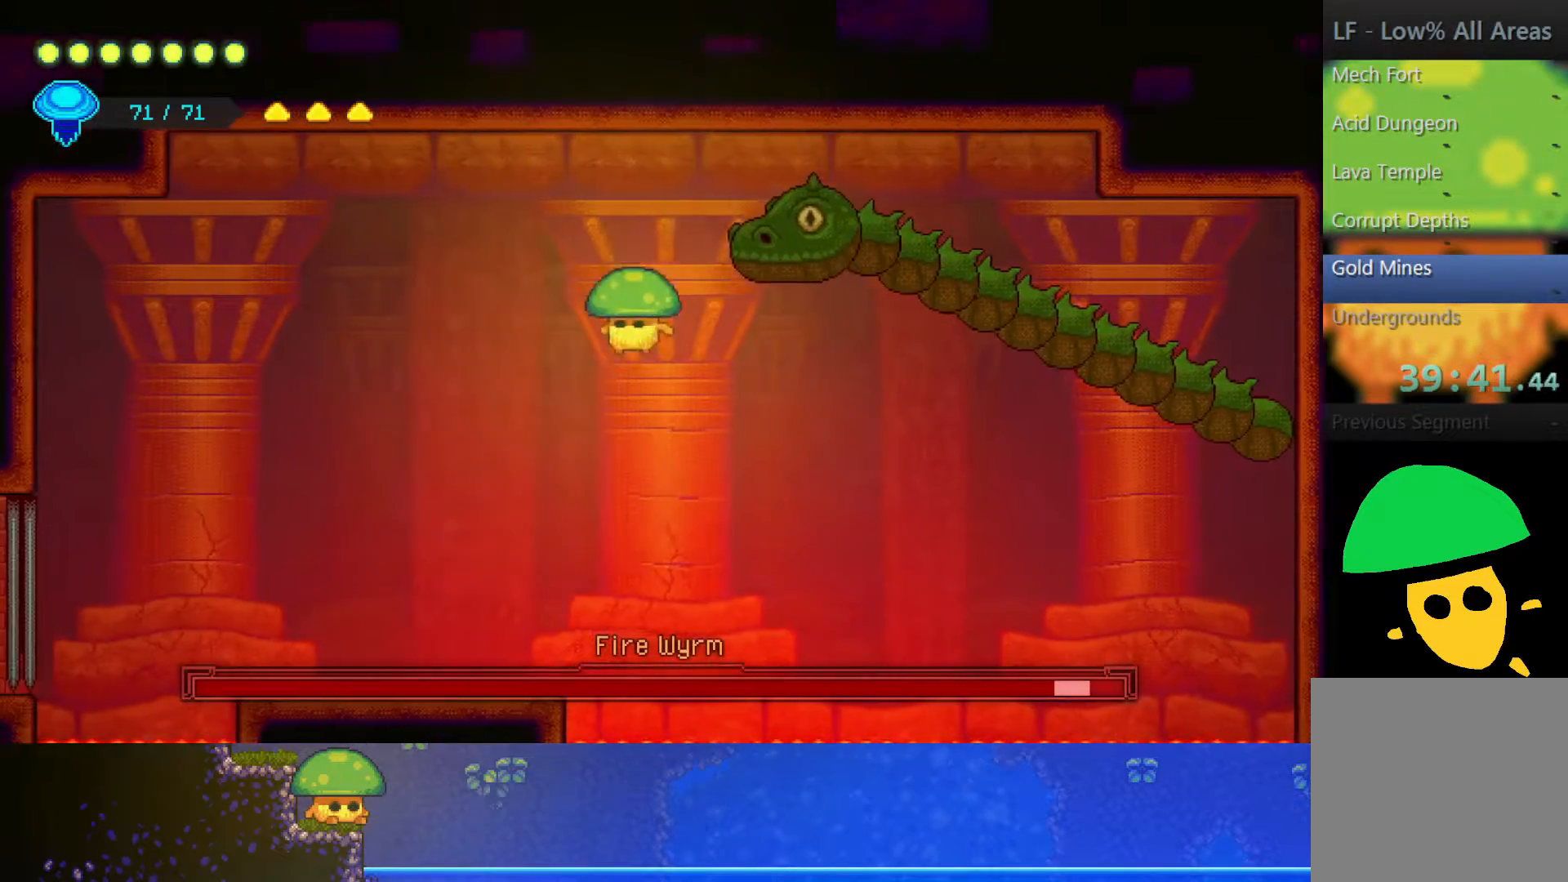
{"buttons": ["CROSS"], "left_stick": "up-right", "right_stick": "center", "events": [[217, "left_stick", "center"], [450, "left_stick", "up-right"], [500, "CROSS", "down"]]}
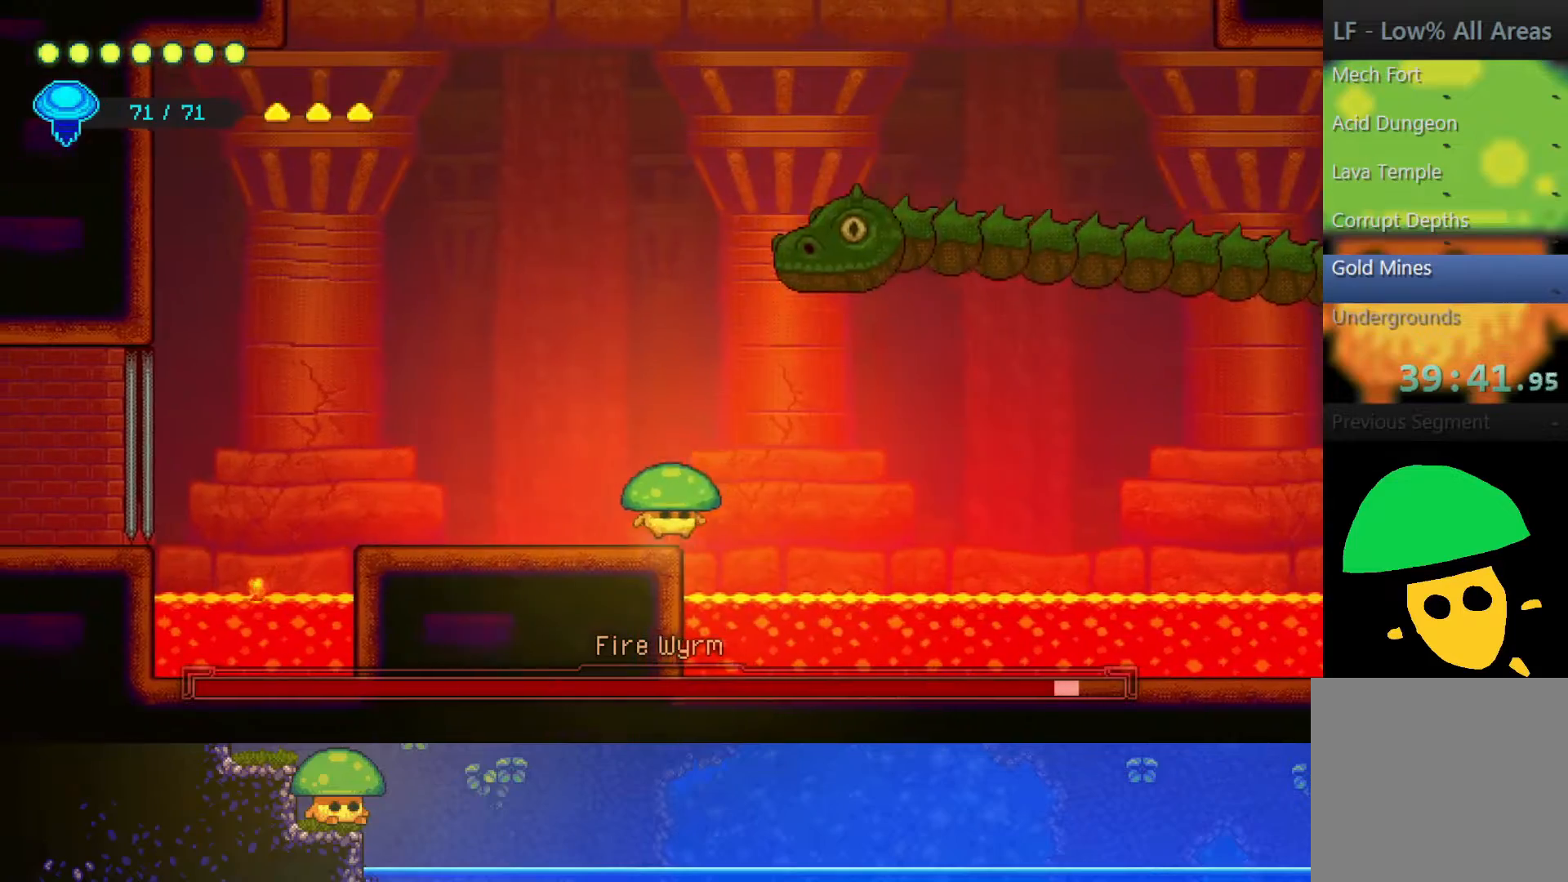
{"buttons": [], "left_stick": "down-right", "right_stick": "center", "events": [[150, "CROSS", "up"], [167, "R2", "down"], [367, "left_stick", "down-right"], [400, "R2", "up"]]}
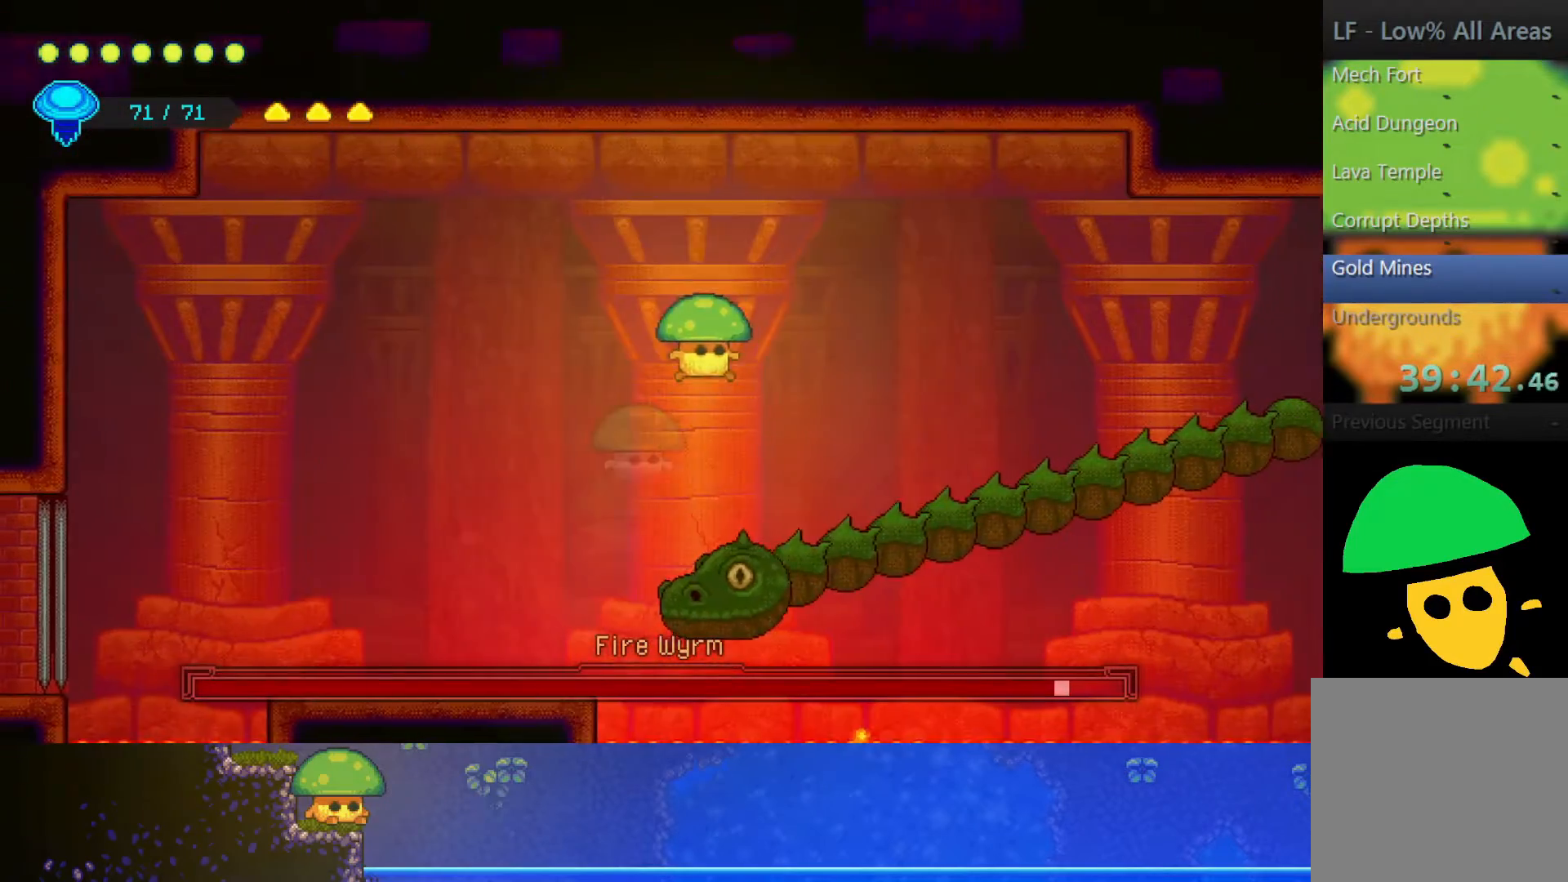
{"buttons": ["SQUARE"], "left_stick": "down", "right_stick": "center", "events": [[150, "left_stick", "down"], [467, "SQUARE", "down"]]}
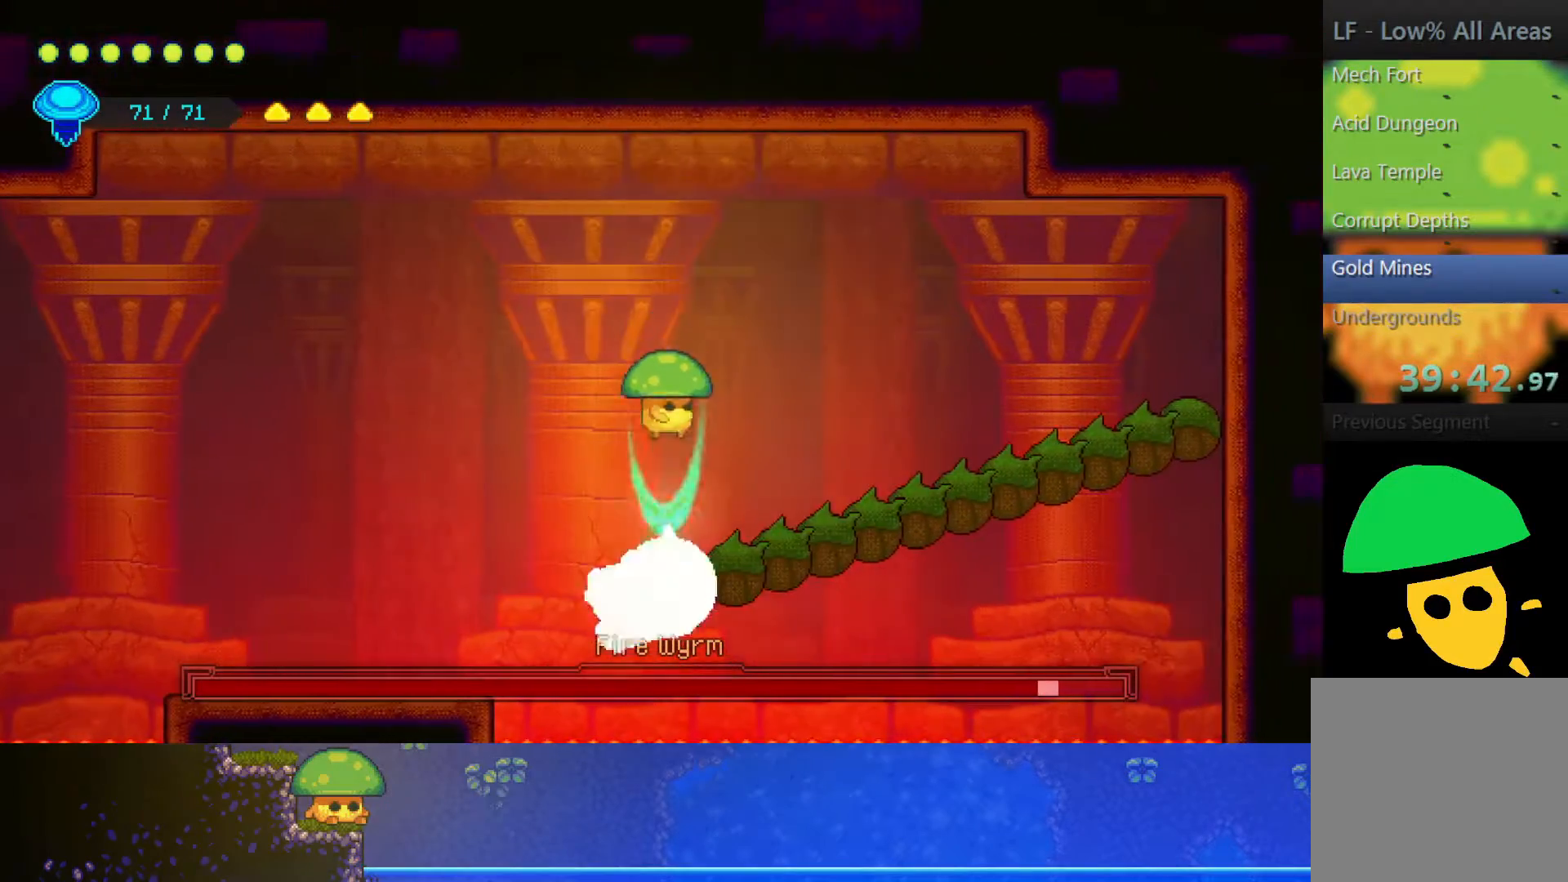
{"buttons": [], "left_stick": "down-right", "right_stick": "center", "events": [[100, "SQUARE", "up"], [167, "left_stick", "down-right"], [217, "SQUARE", "down"], [350, "SQUARE", "up"], [350, "left_stick", "down"], [500, "left_stick", "down-right"]]}
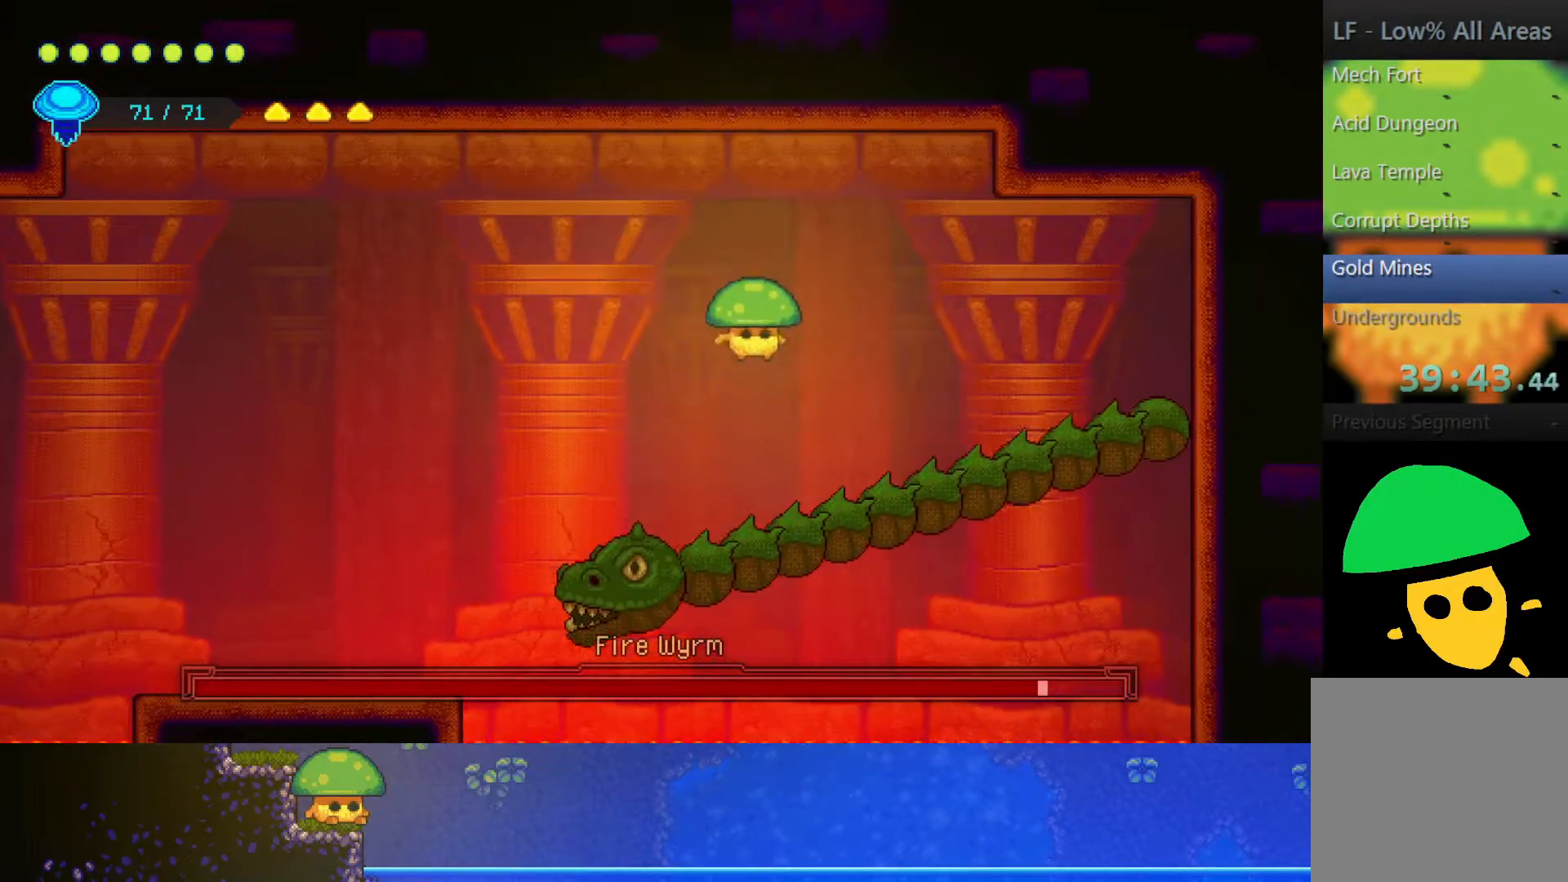
{"buttons": [], "left_stick": "down", "right_stick": "center", "events": [[50, "SQUARE", "down"], [167, "SQUARE", "up"], [333, "left_stick", "down"], [367, "SQUARE", "down"], [500, "SQUARE", "up"]]}
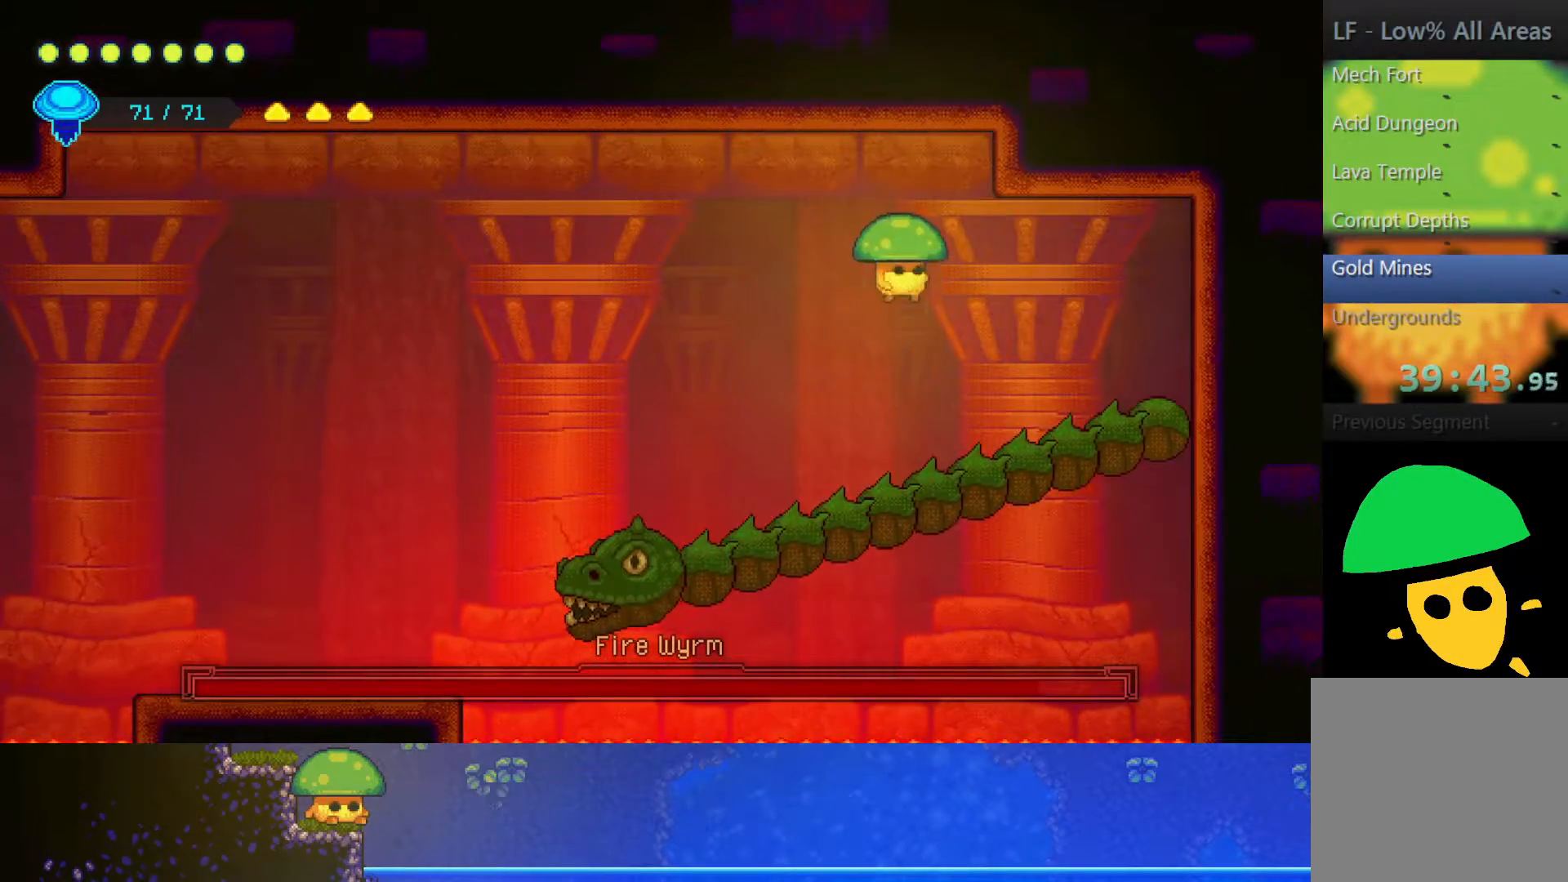
{"buttons": [], "left_stick": "down", "right_stick": "center", "events": [[167, "SQUARE", "down"], [300, "SQUARE", "up"]]}
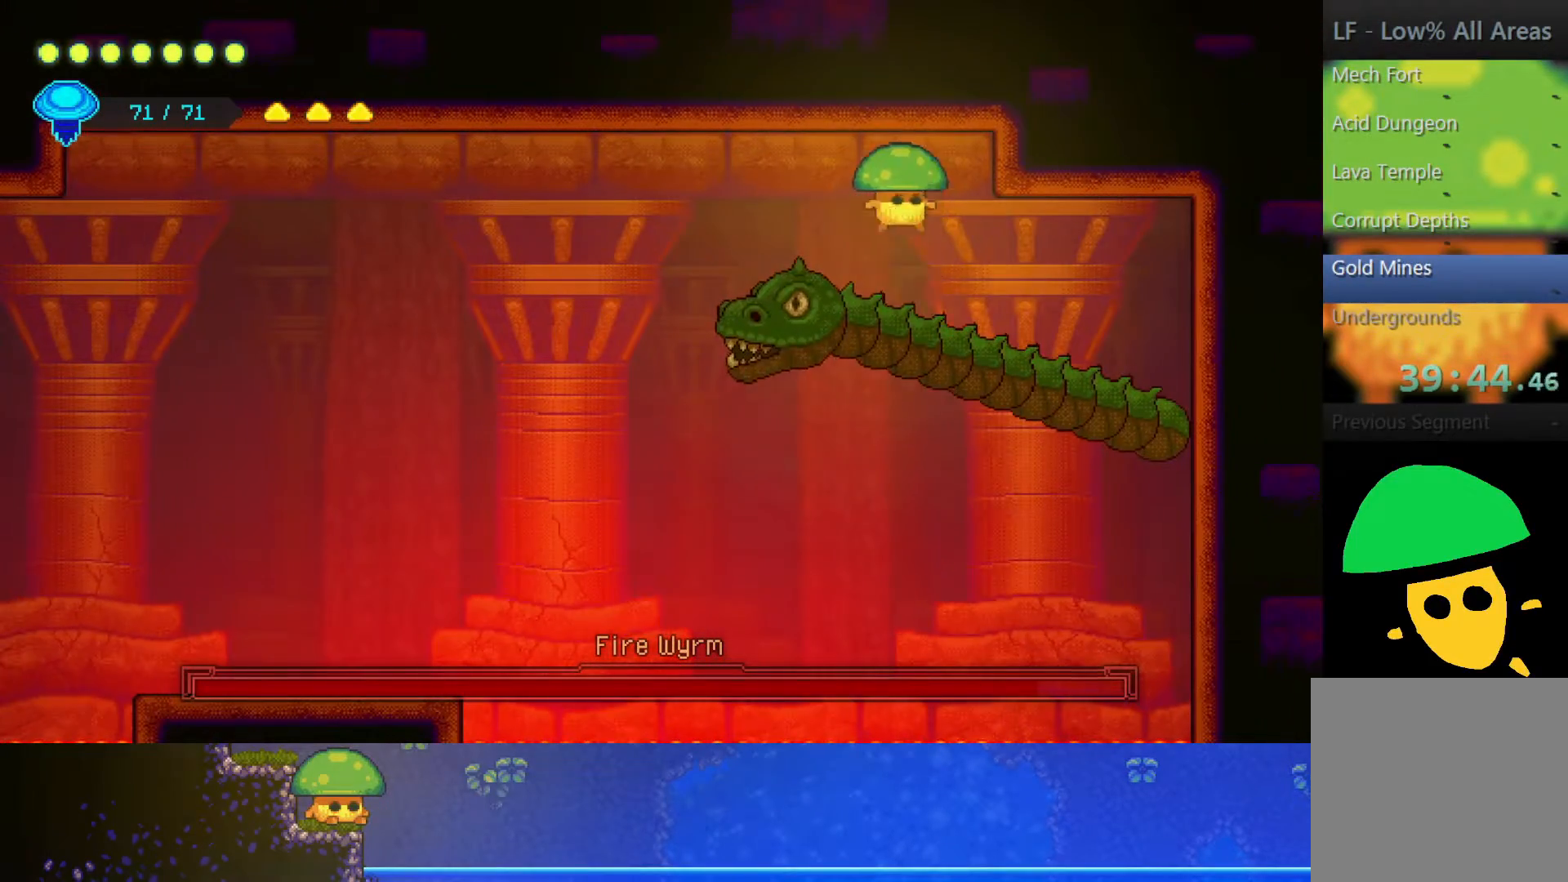
{"buttons": [], "left_stick": "down", "right_stick": "center", "events": [[50, "SQUARE", "down"], [167, "SQUARE", "up"], [350, "SQUARE", "down"], [500, "SQUARE", "up"]]}
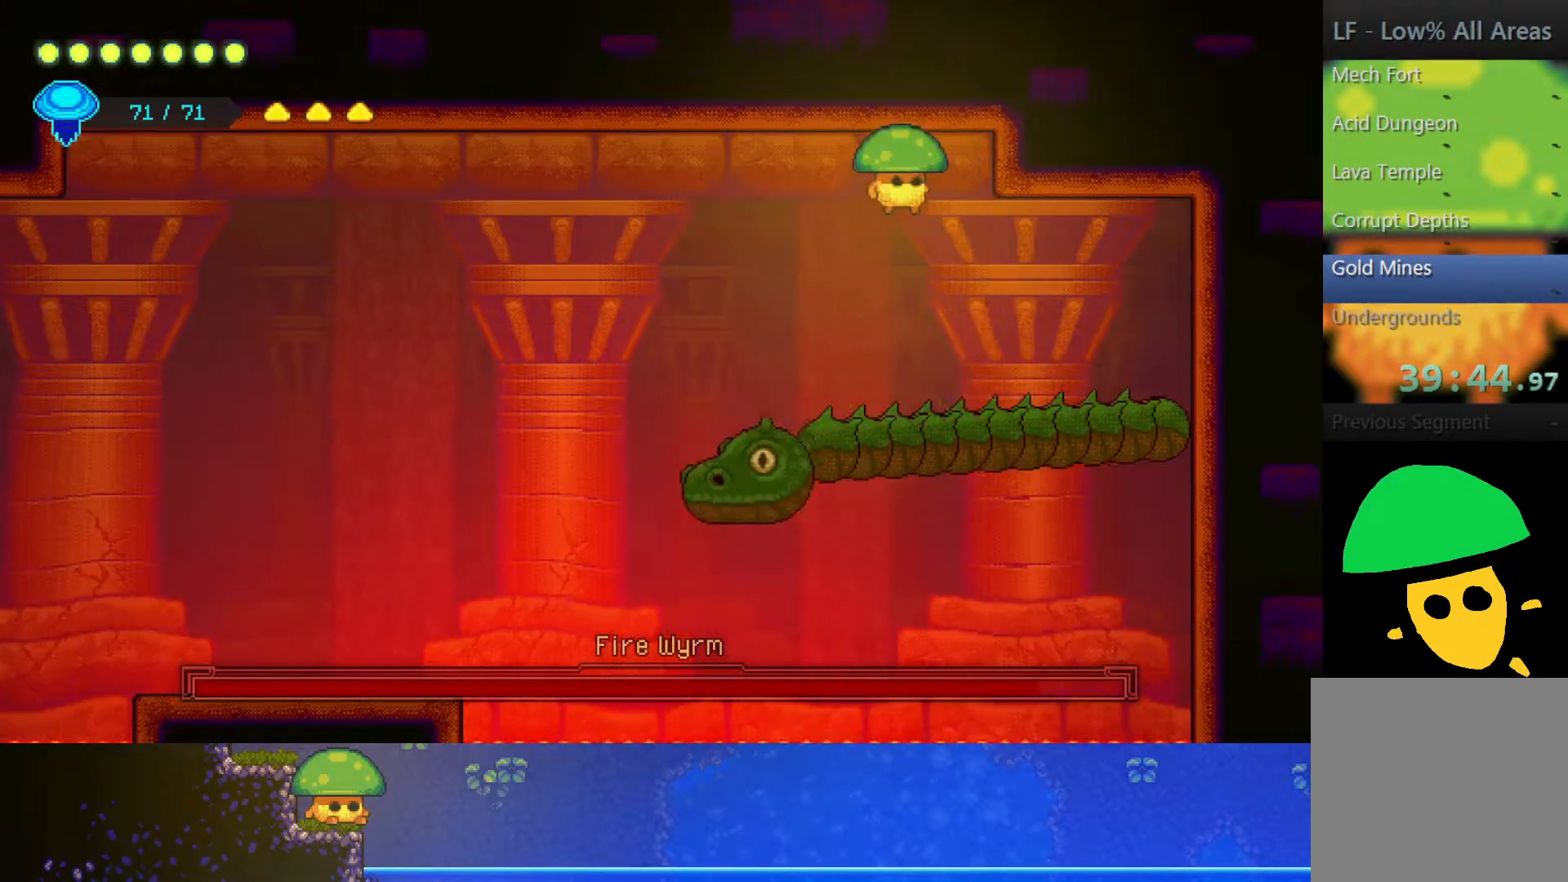
{"buttons": ["SQUARE"], "left_stick": "down-left", "right_stick": "center", "events": [[167, "left_stick", "down-left"], [467, "SQUARE", "down"]]}
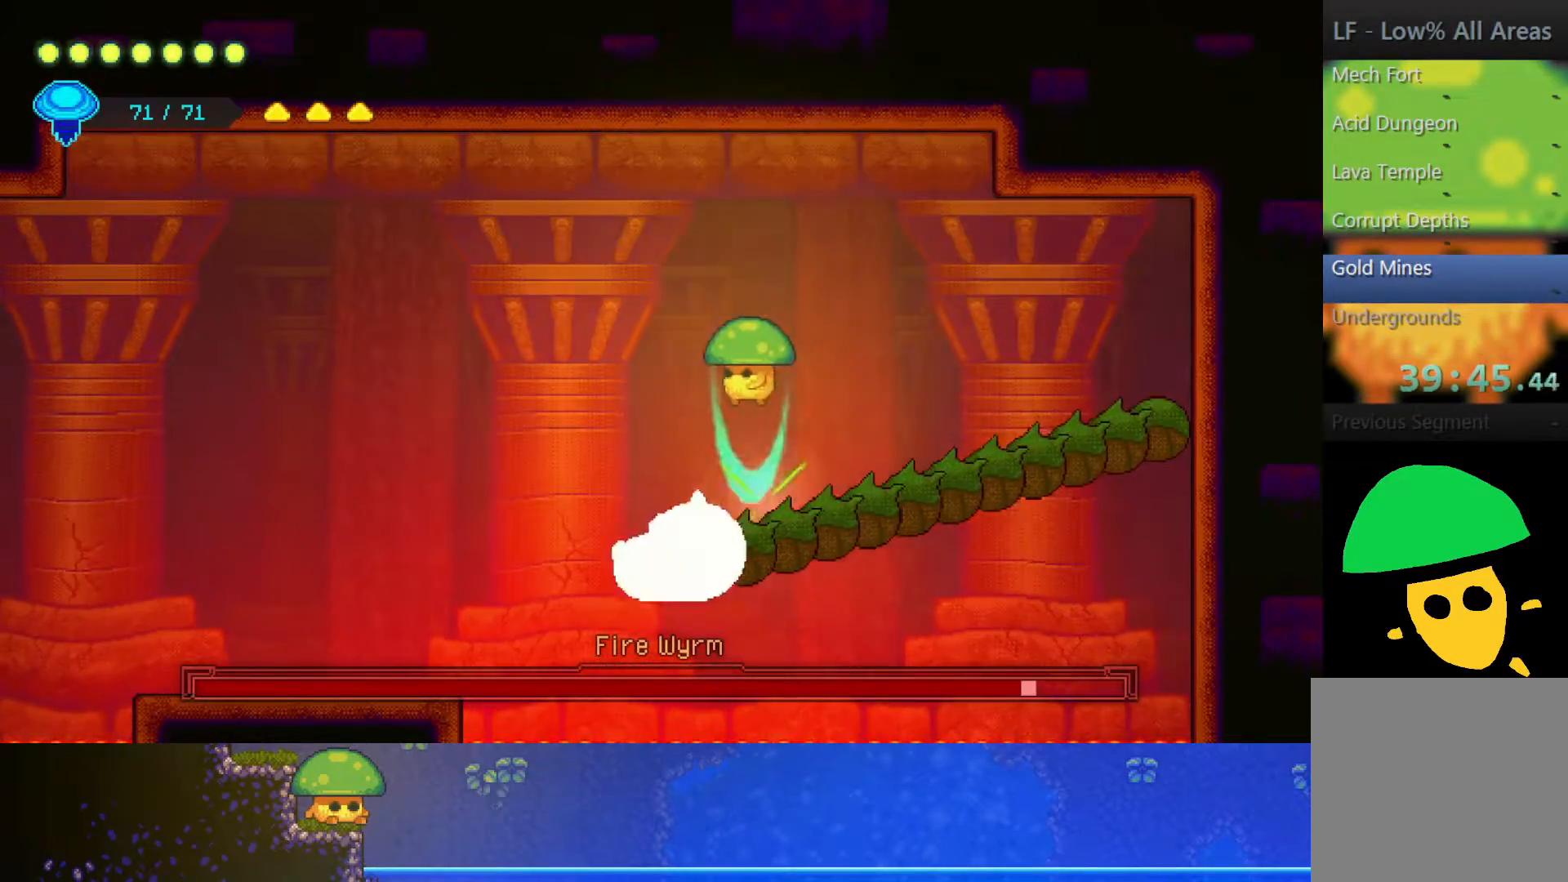
{"buttons": [], "left_stick": "down", "right_stick": "center", "events": [[100, "SQUARE", "up"], [167, "left_stick", "down"], [400, "SQUARE", "down"], [500, "SQUARE", "up"]]}
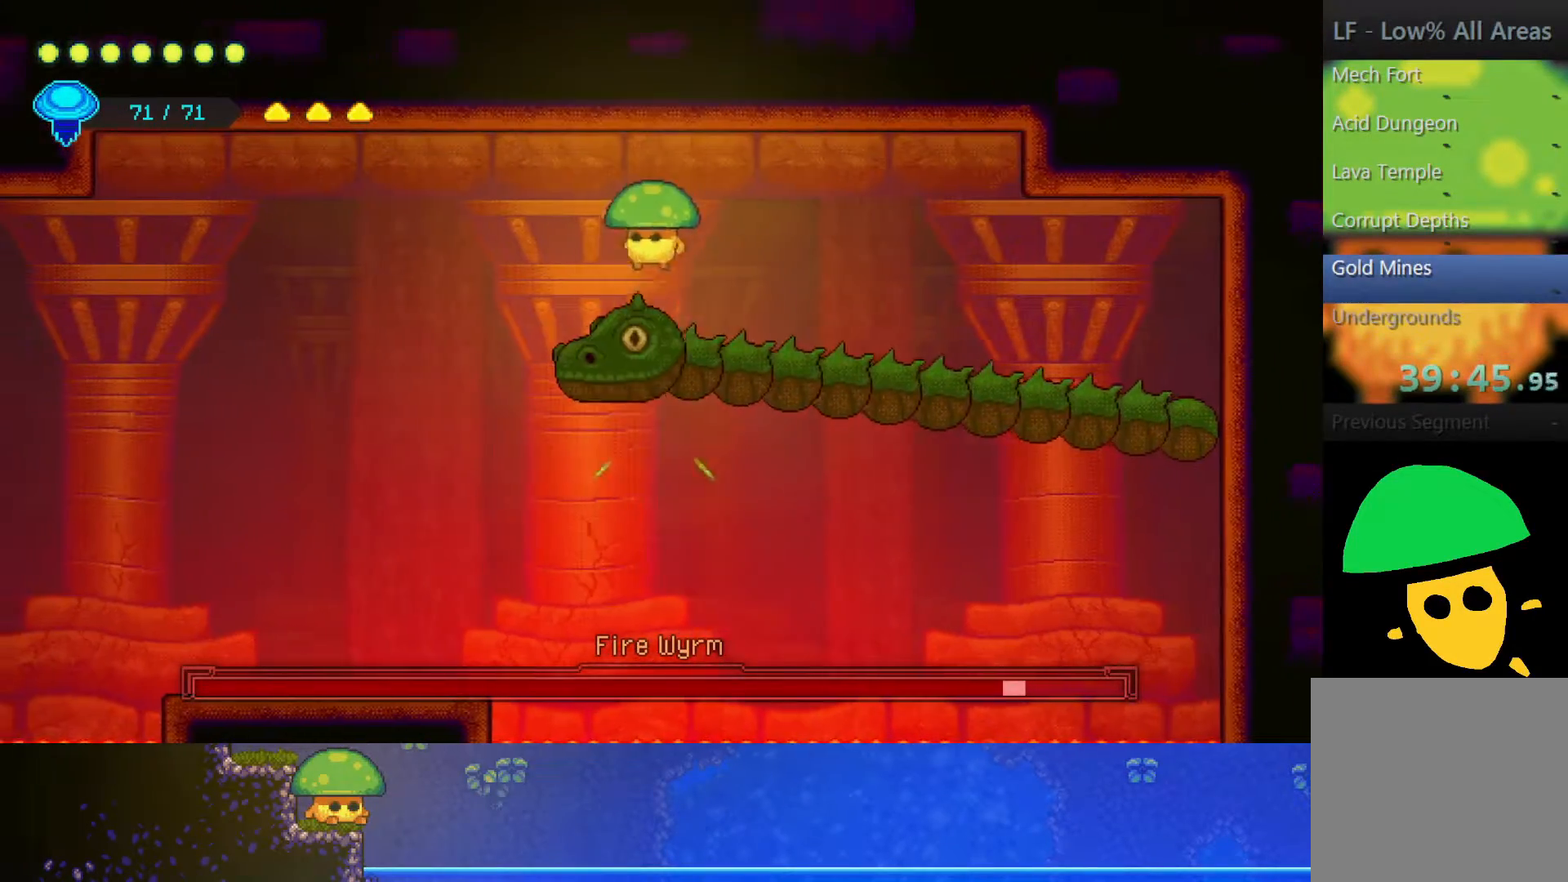
{"buttons": [], "left_stick": "down-left", "right_stick": "center", "events": [[167, "SQUARE", "down"], [250, "left_stick", "down-left"], [300, "SQUARE", "up"]]}
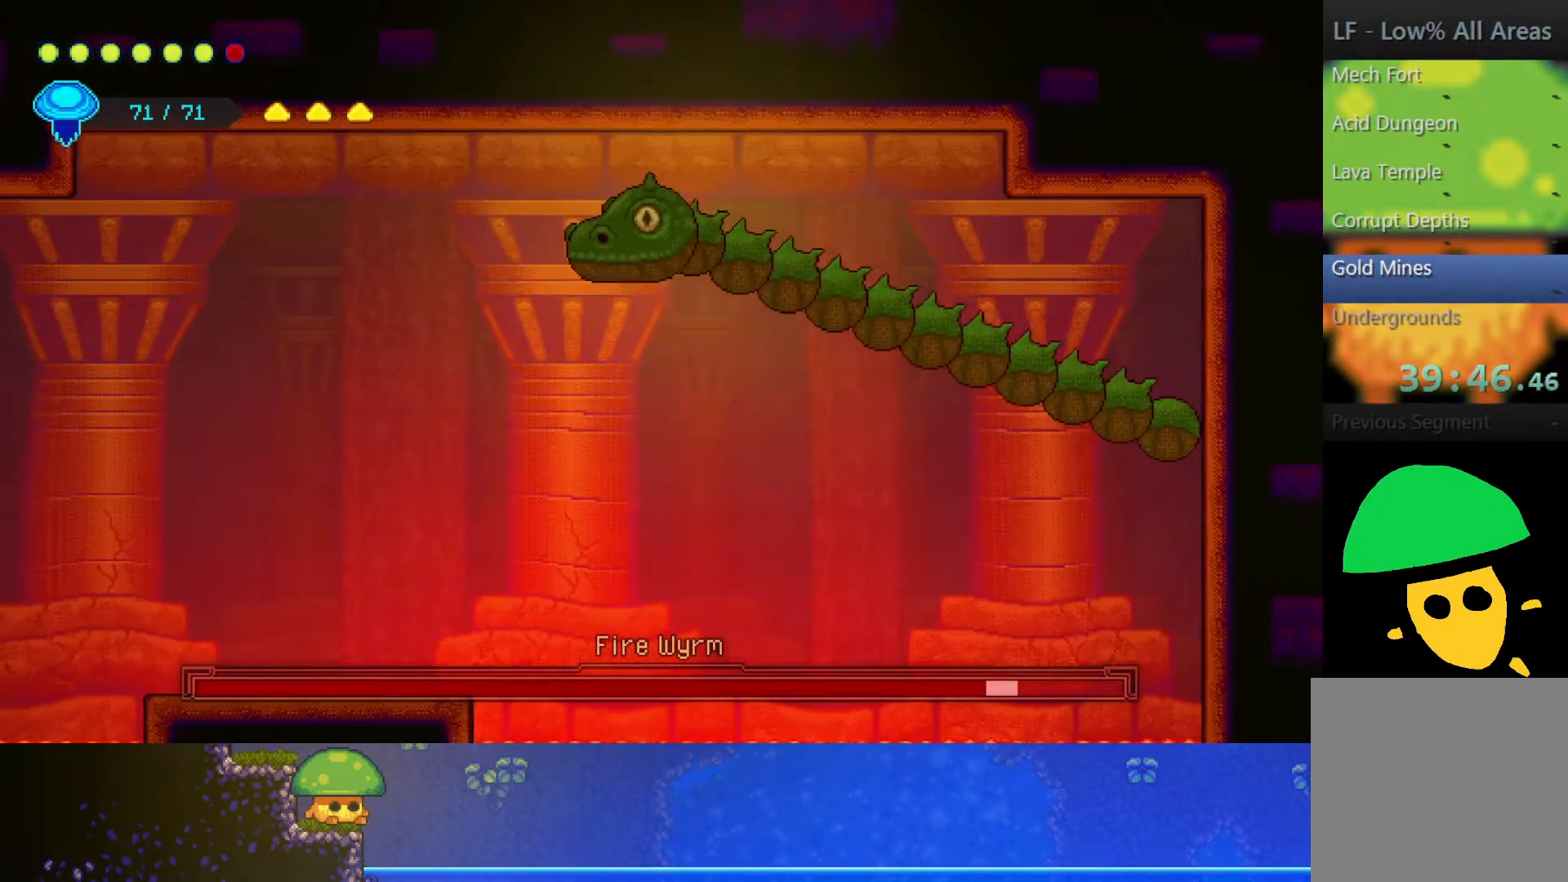
{"buttons": [], "left_stick": "down-left", "right_stick": "center", "events": [[200, "SQUARE", "down"], [300, "CROSS", "down"], [350, "SQUARE", "up"], [467, "CROSS", "up"]]}
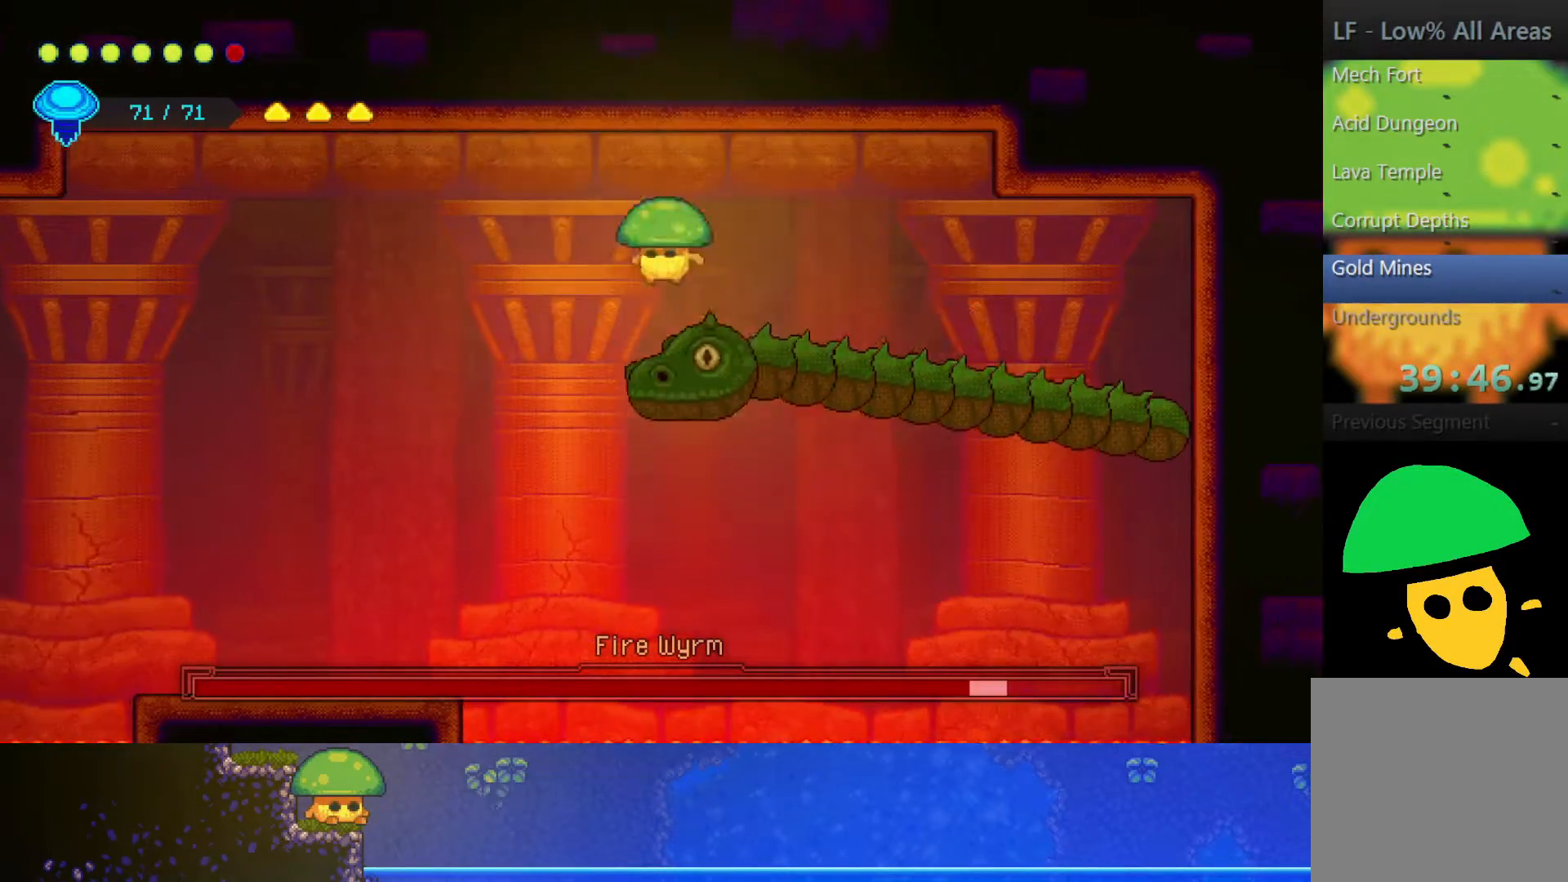
{"buttons": [], "left_stick": "down", "right_stick": "center", "events": [[50, "SQUARE", "down"], [167, "SQUARE", "up"], [167, "left_stick", "down"]]}
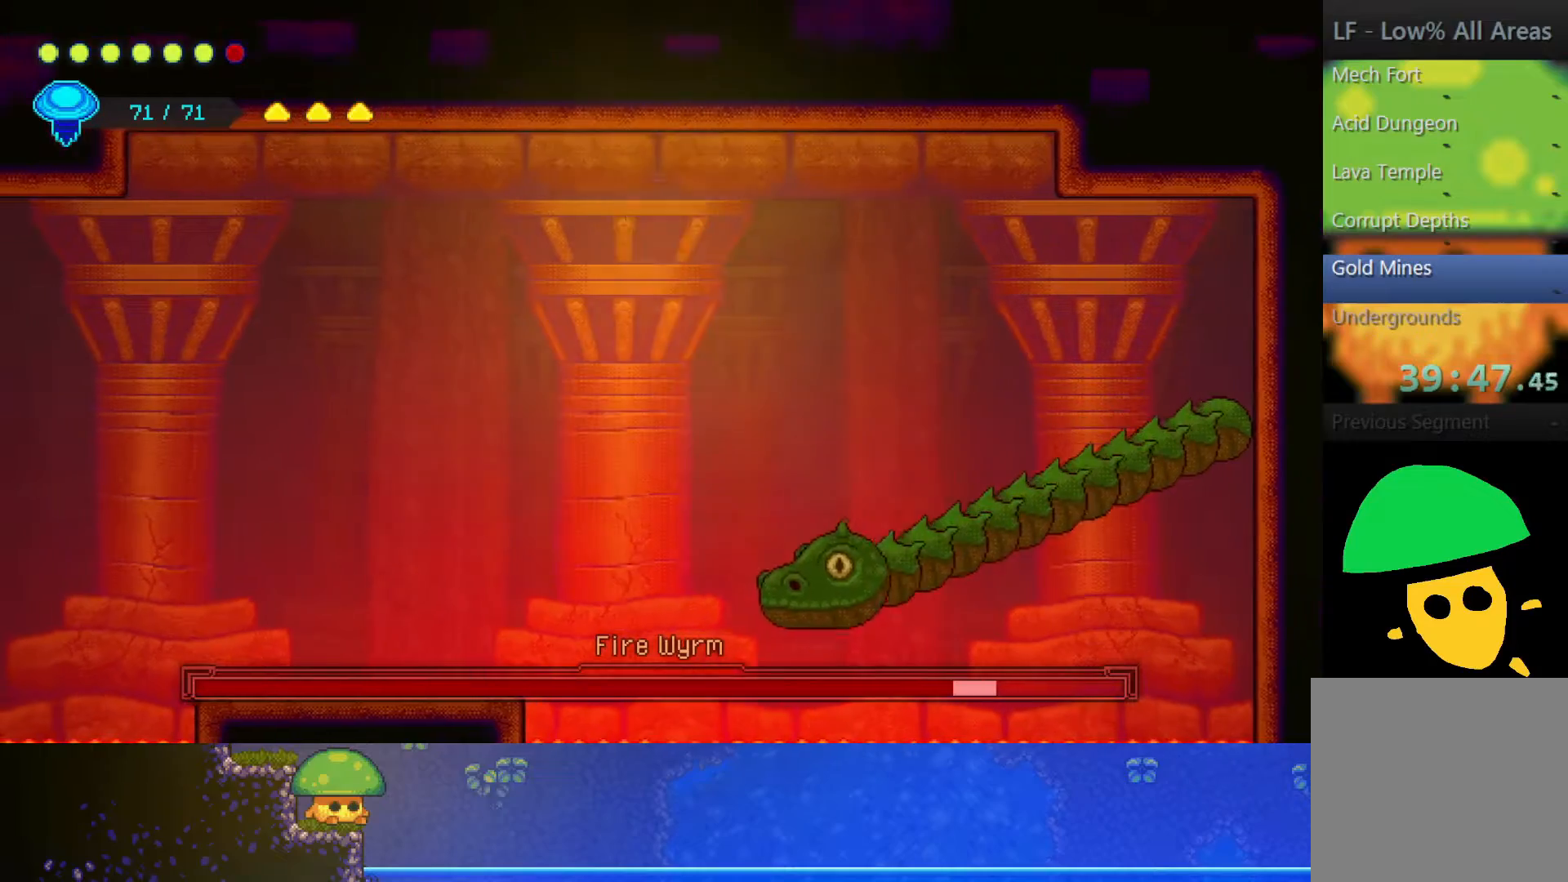
{"buttons": [], "left_stick": "down", "right_stick": "center", "events": [[350, "SQUARE", "down"], [500, "SQUARE", "up"]]}
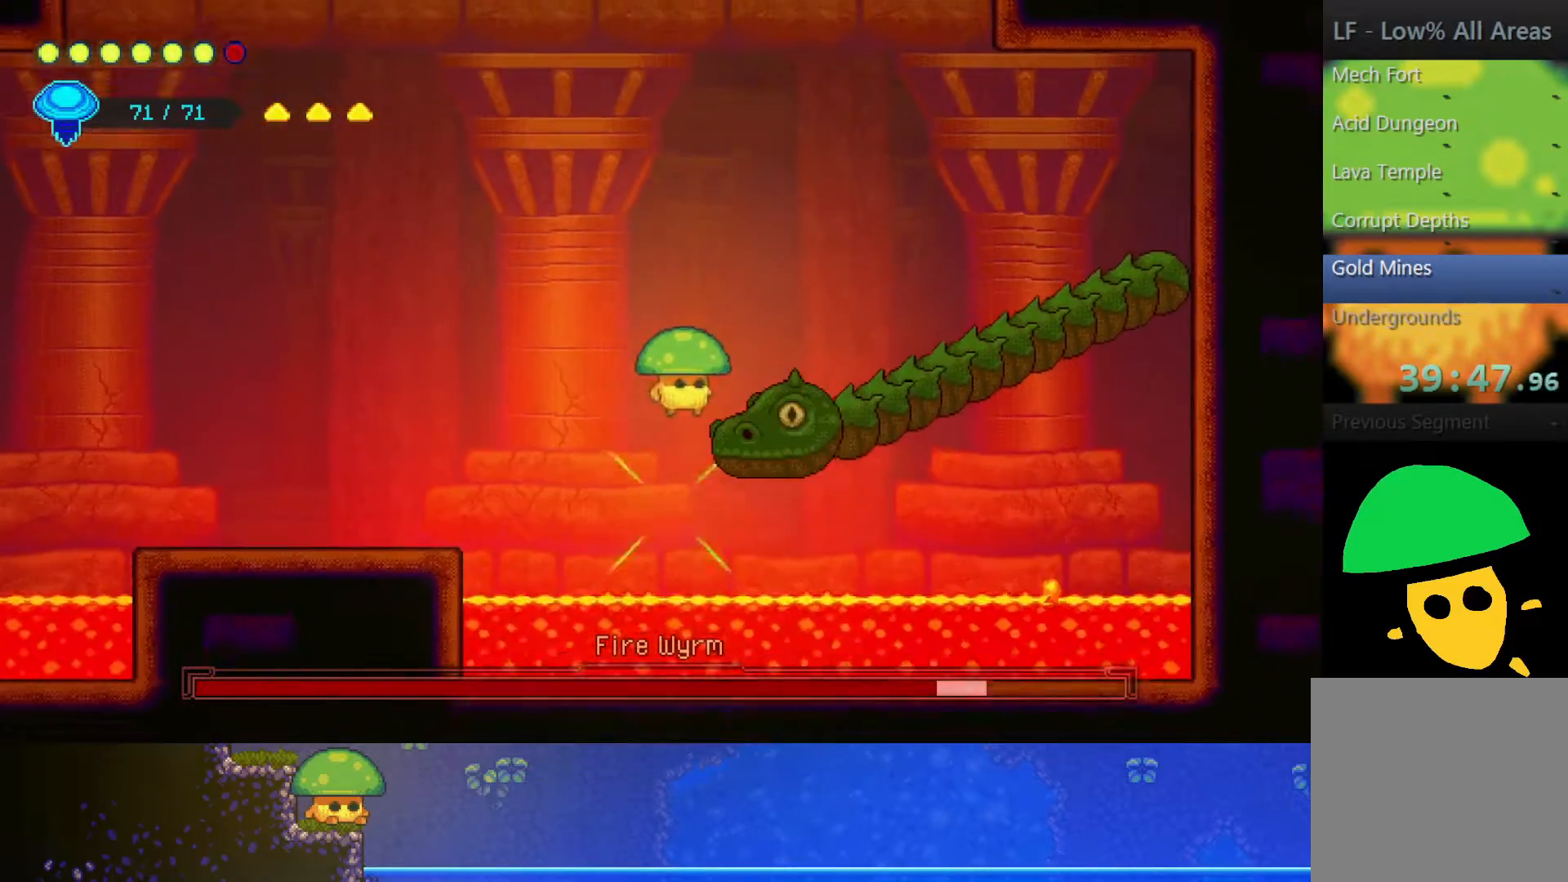
{"buttons": [], "left_stick": "up-left", "right_stick": "center", "events": [[17, "left_stick", "down-left"], [150, "left_stick", "left"], [300, "left_stick", "up-left"]]}
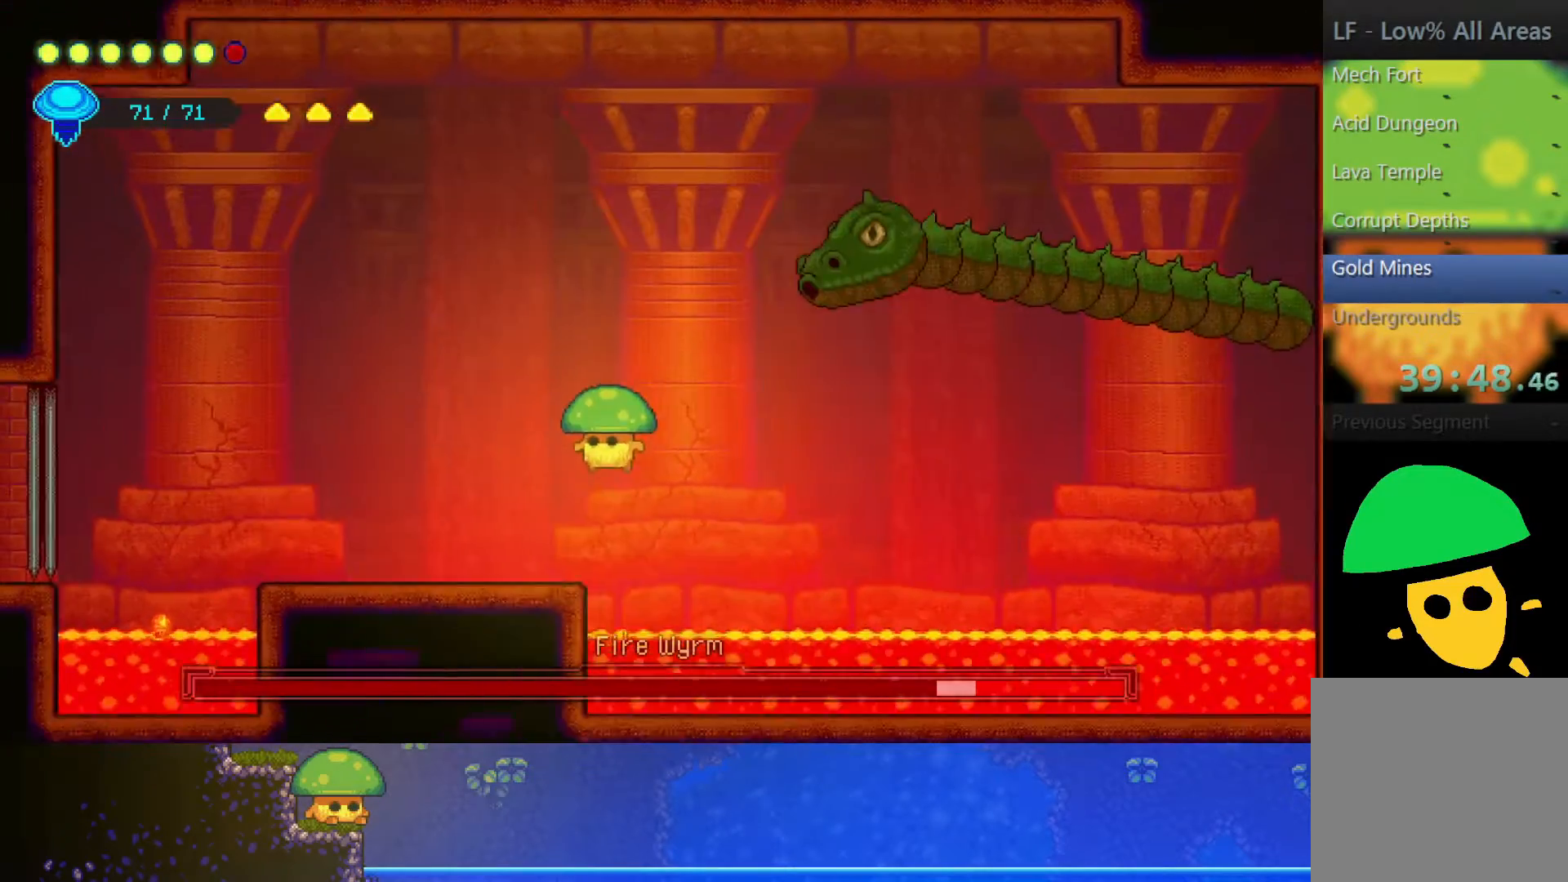
{"buttons": [], "left_stick": "center", "right_stick": "center", "events": [[67, "R2", "down"], [200, "R2", "up"], [300, "left_stick", "center"]]}
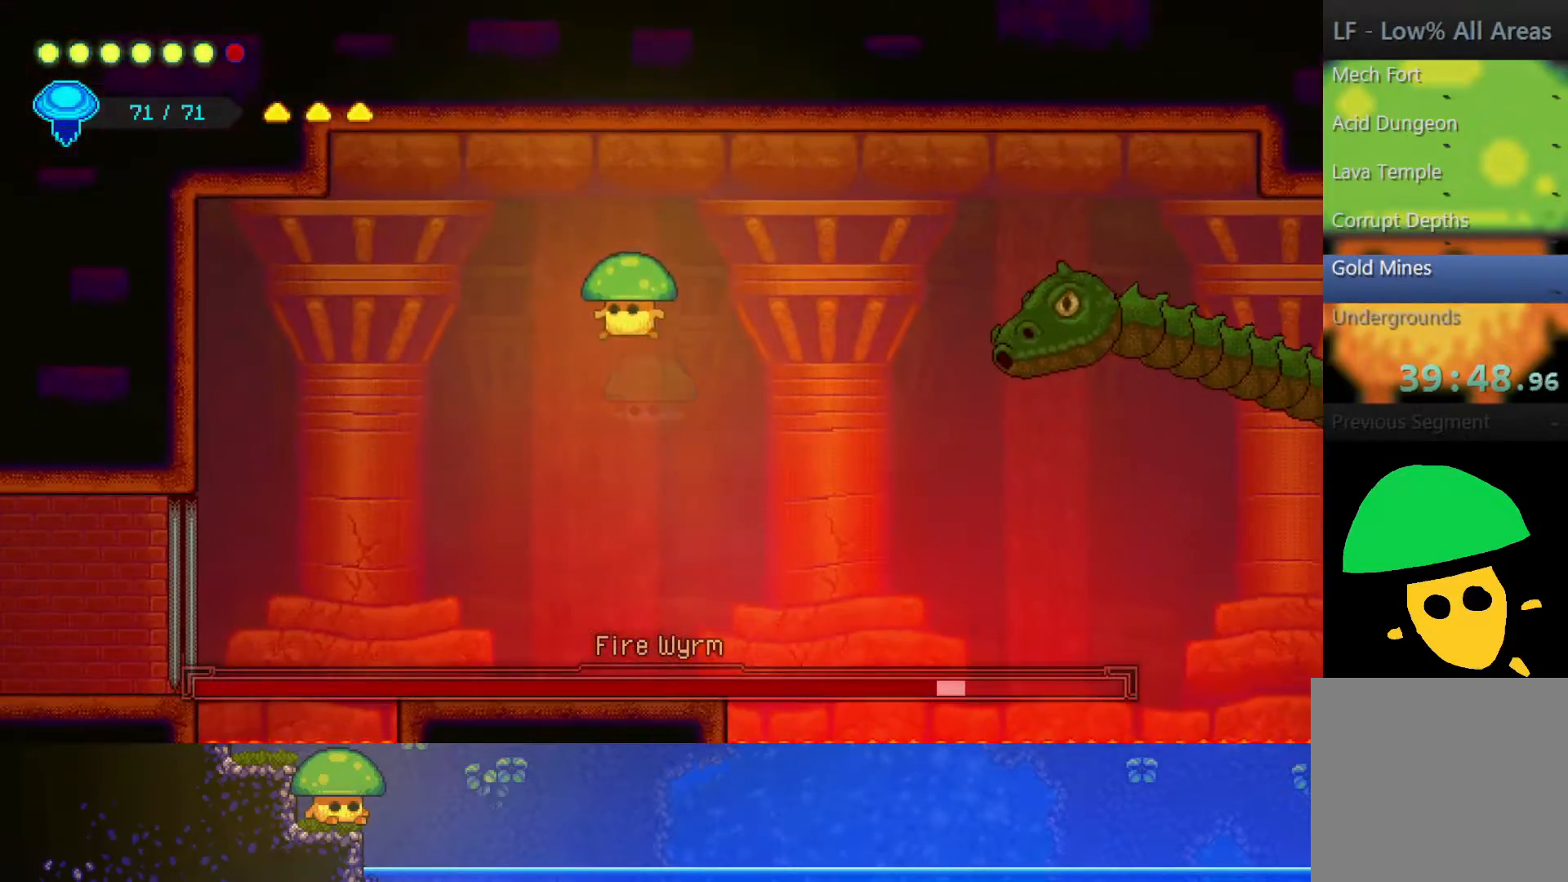
{"buttons": [], "left_stick": "center", "right_stick": "center", "events": [[50, "left_stick", "left"], [217, "left_stick", "center"]]}
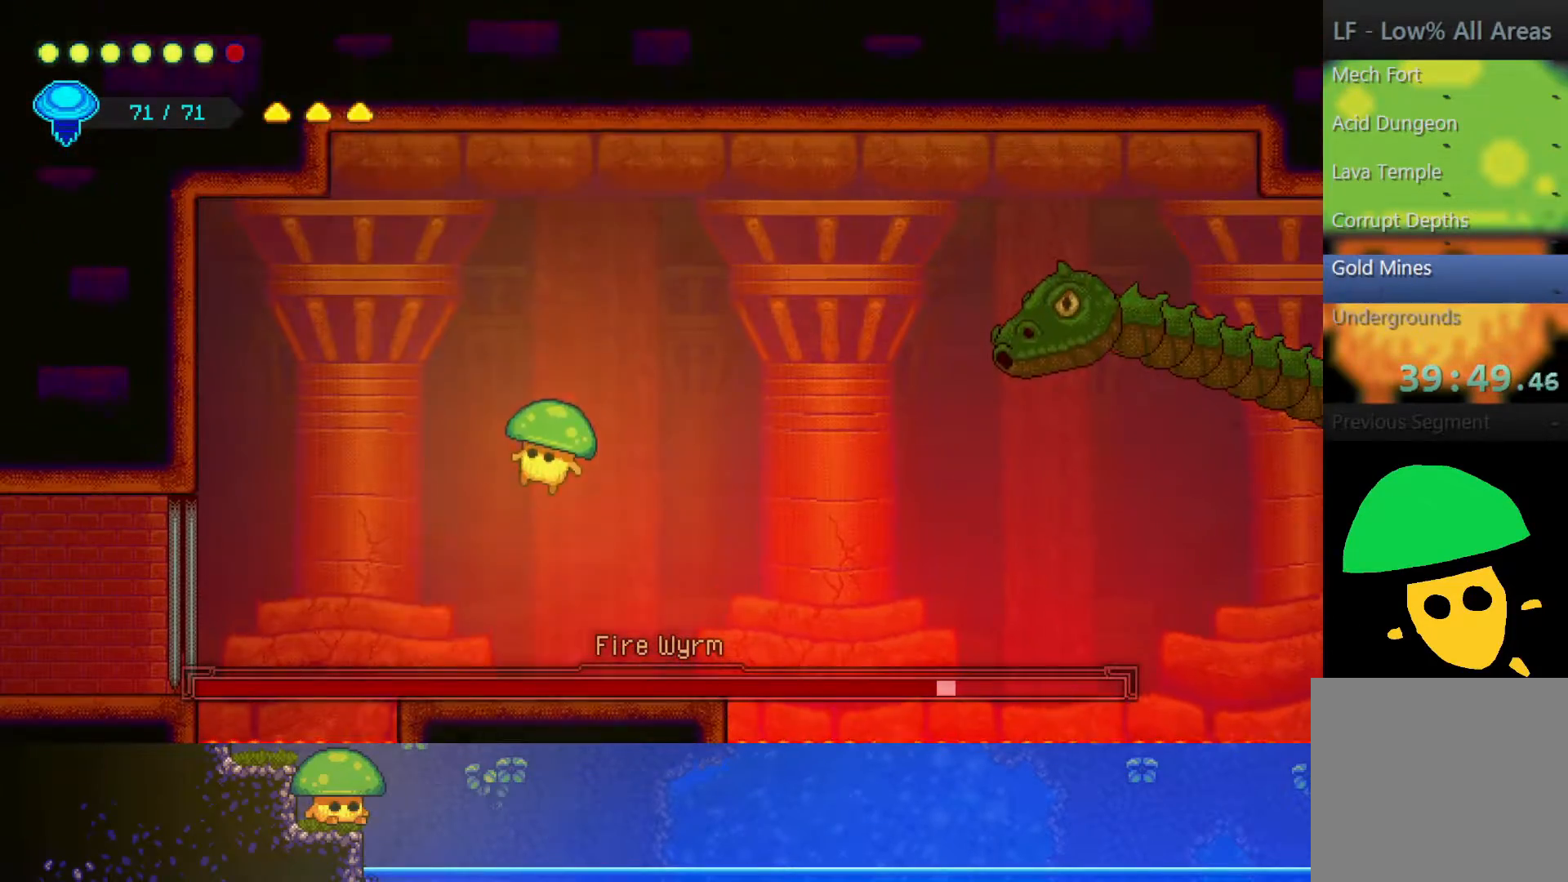
{"buttons": [], "left_stick": "center", "right_stick": "center", "events": []}
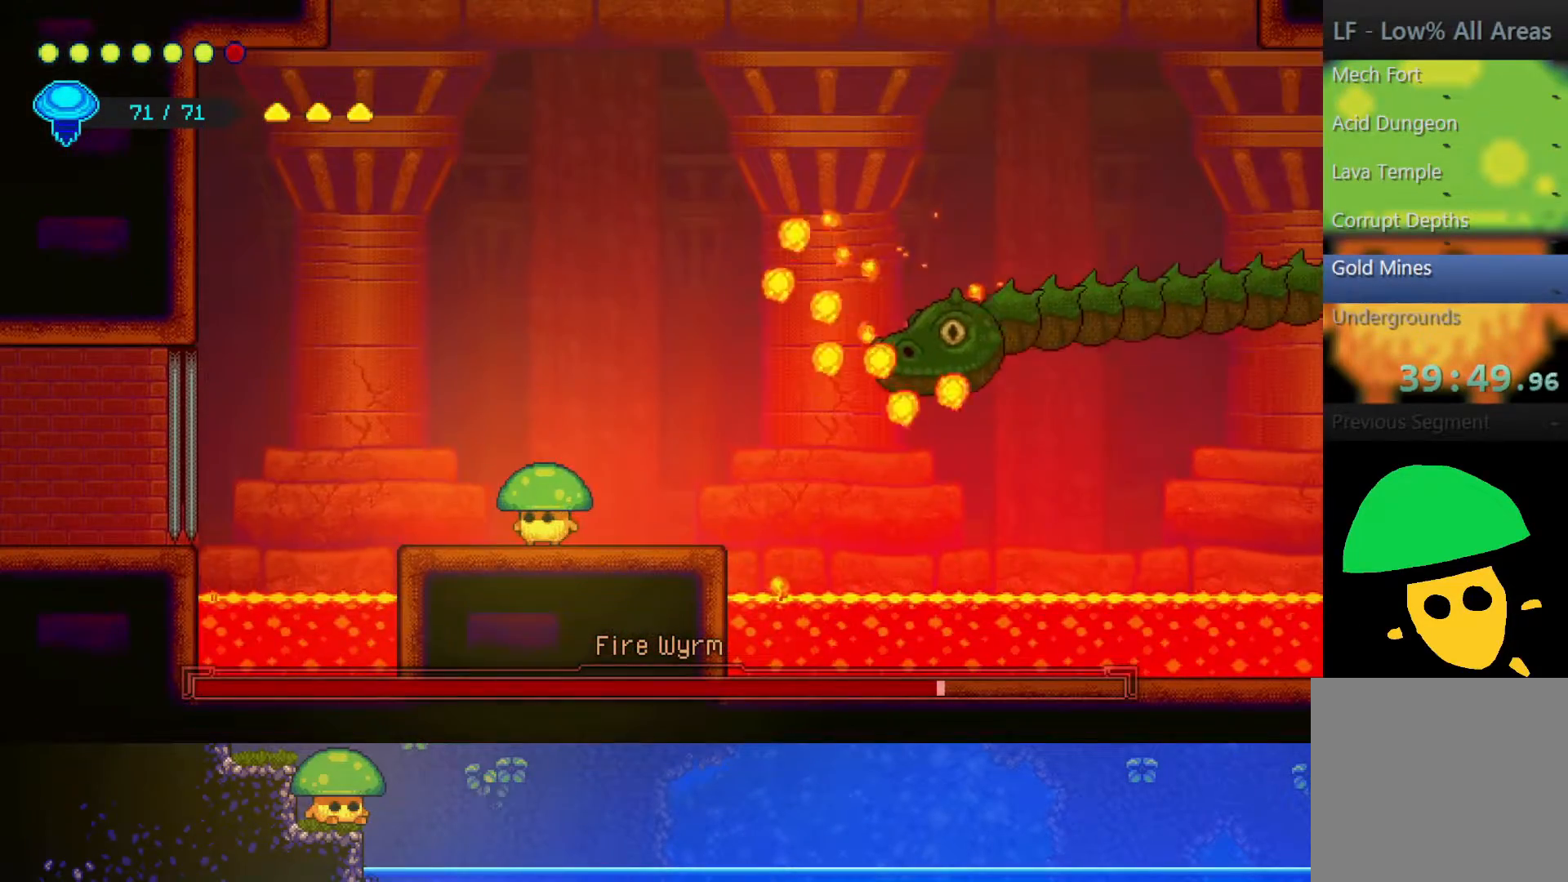
{"buttons": [], "left_stick": "center", "right_stick": "center", "events": [[150, "left_stick", "left"], [300, "left_stick", "center"]]}
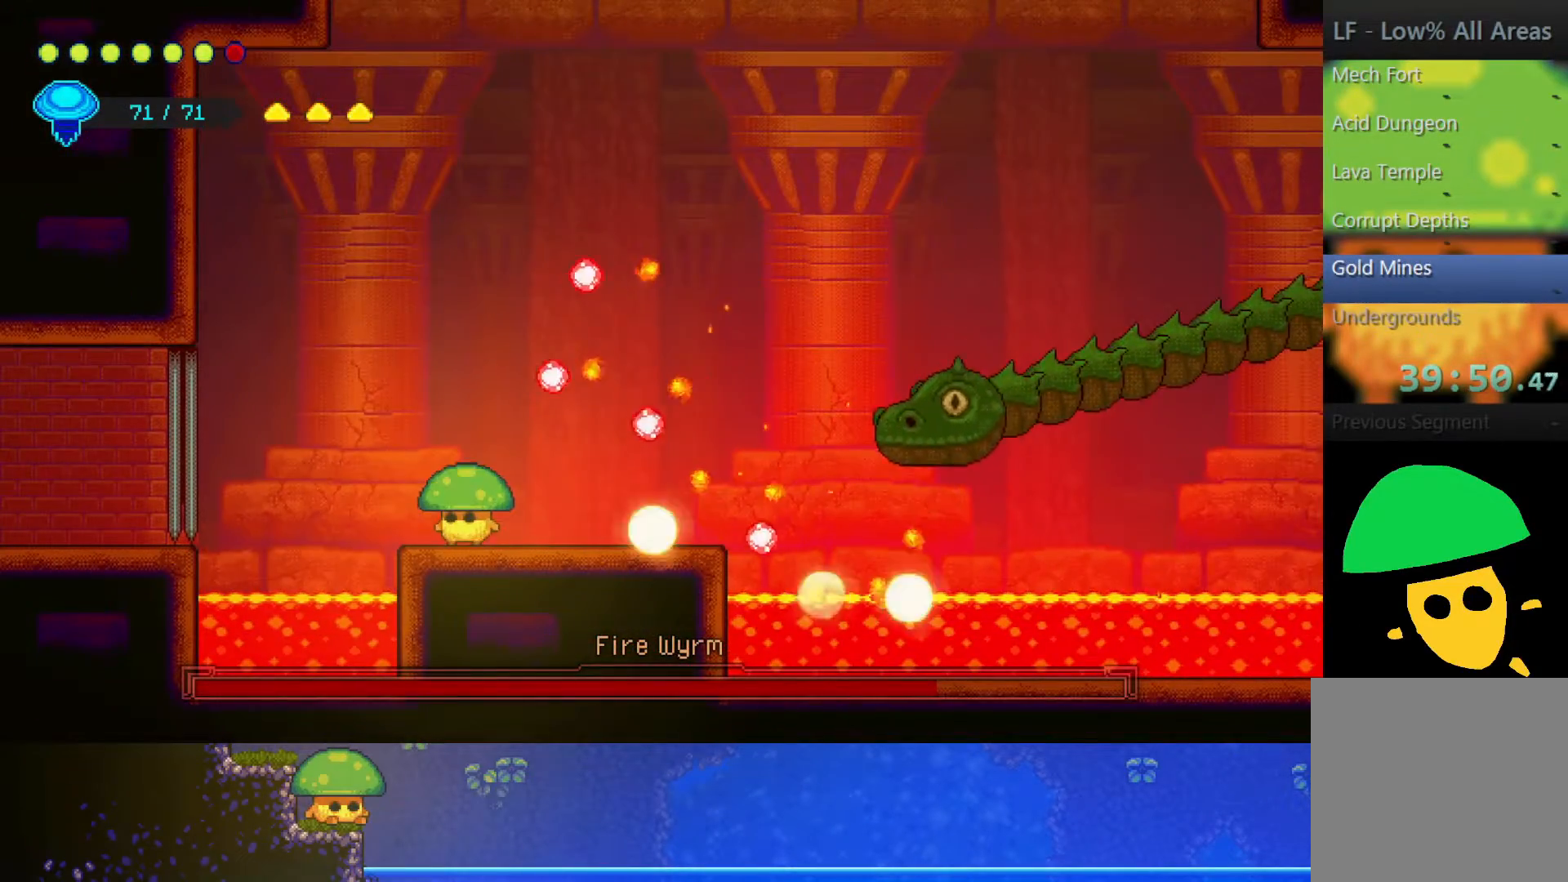
{"buttons": [], "left_stick": "right", "right_stick": "center", "events": [[200, "CROSS", "down"], [267, "left_stick", "right"], [367, "CROSS", "up"]]}
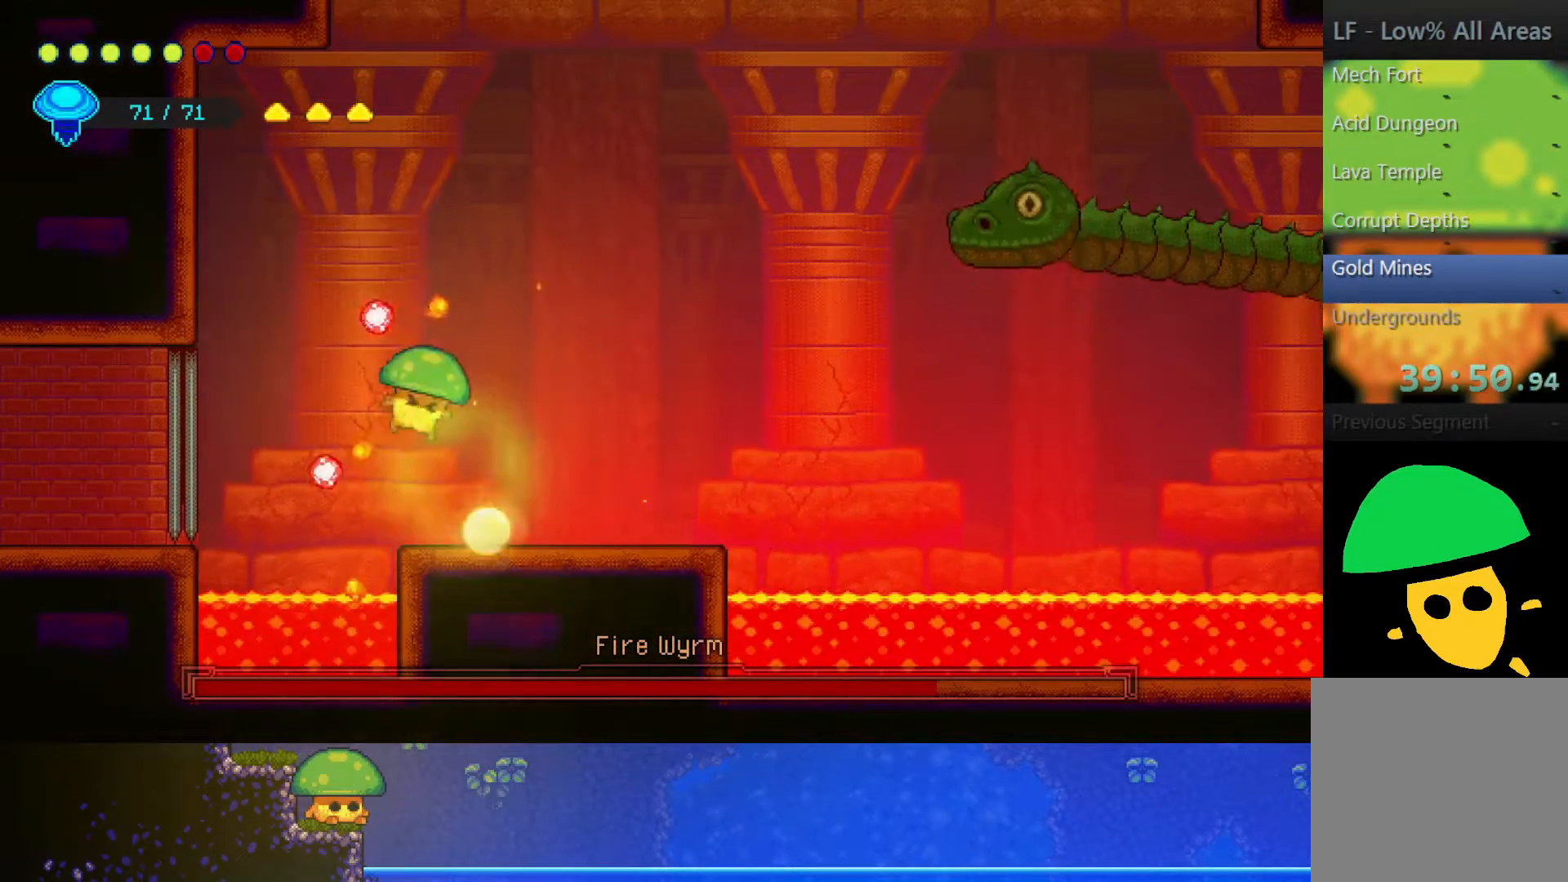
{"buttons": [], "left_stick": "right", "right_stick": "center", "events": []}
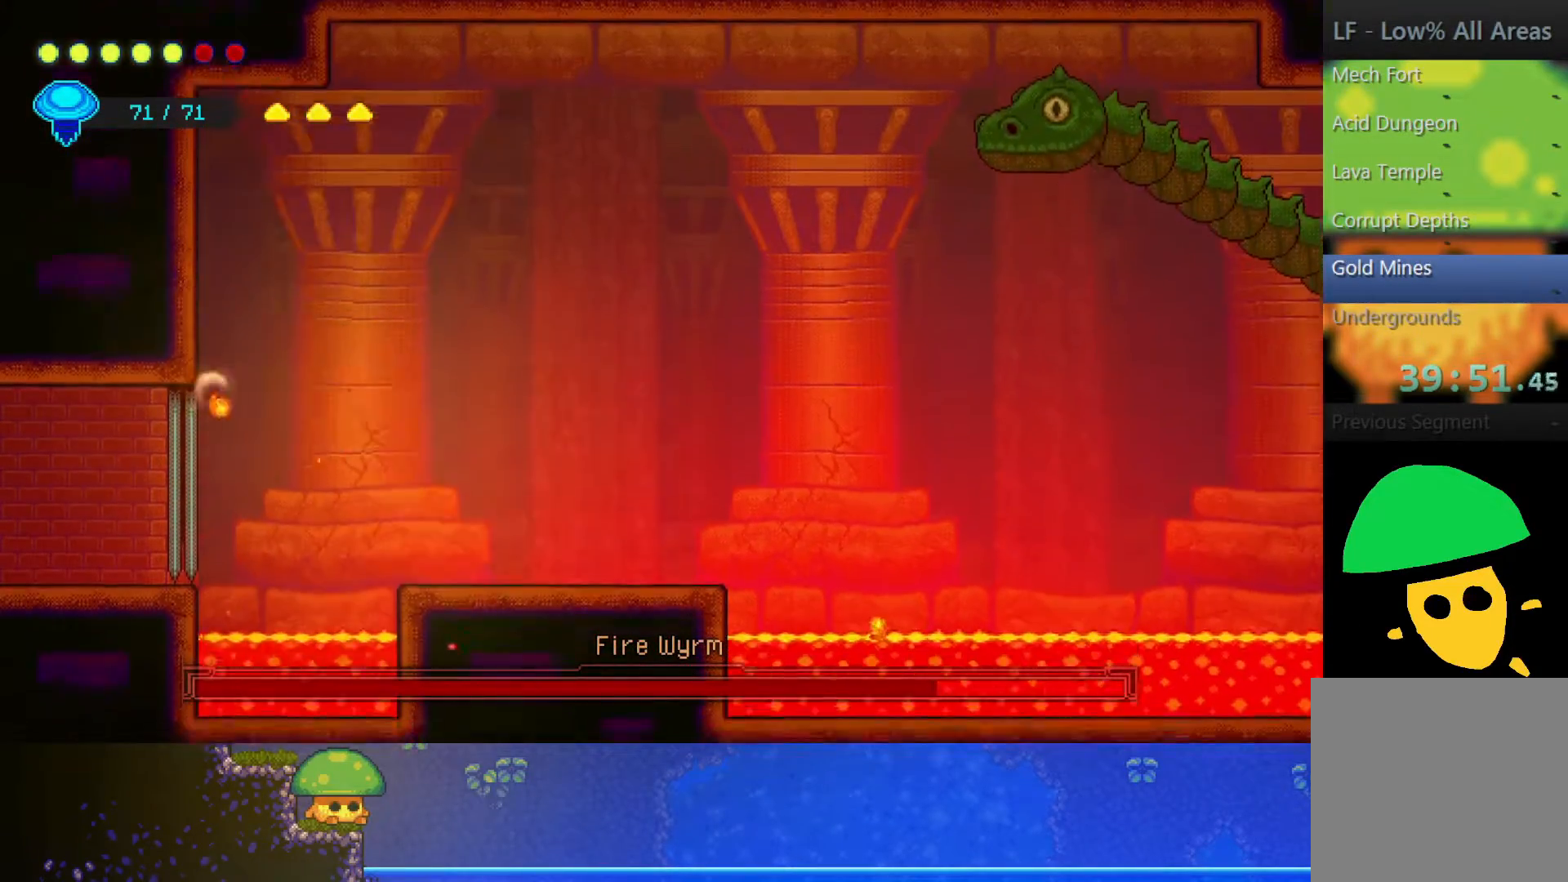
{"buttons": ["CROSS"], "left_stick": "right", "right_stick": "center", "events": [[467, "CROSS", "down"]]}
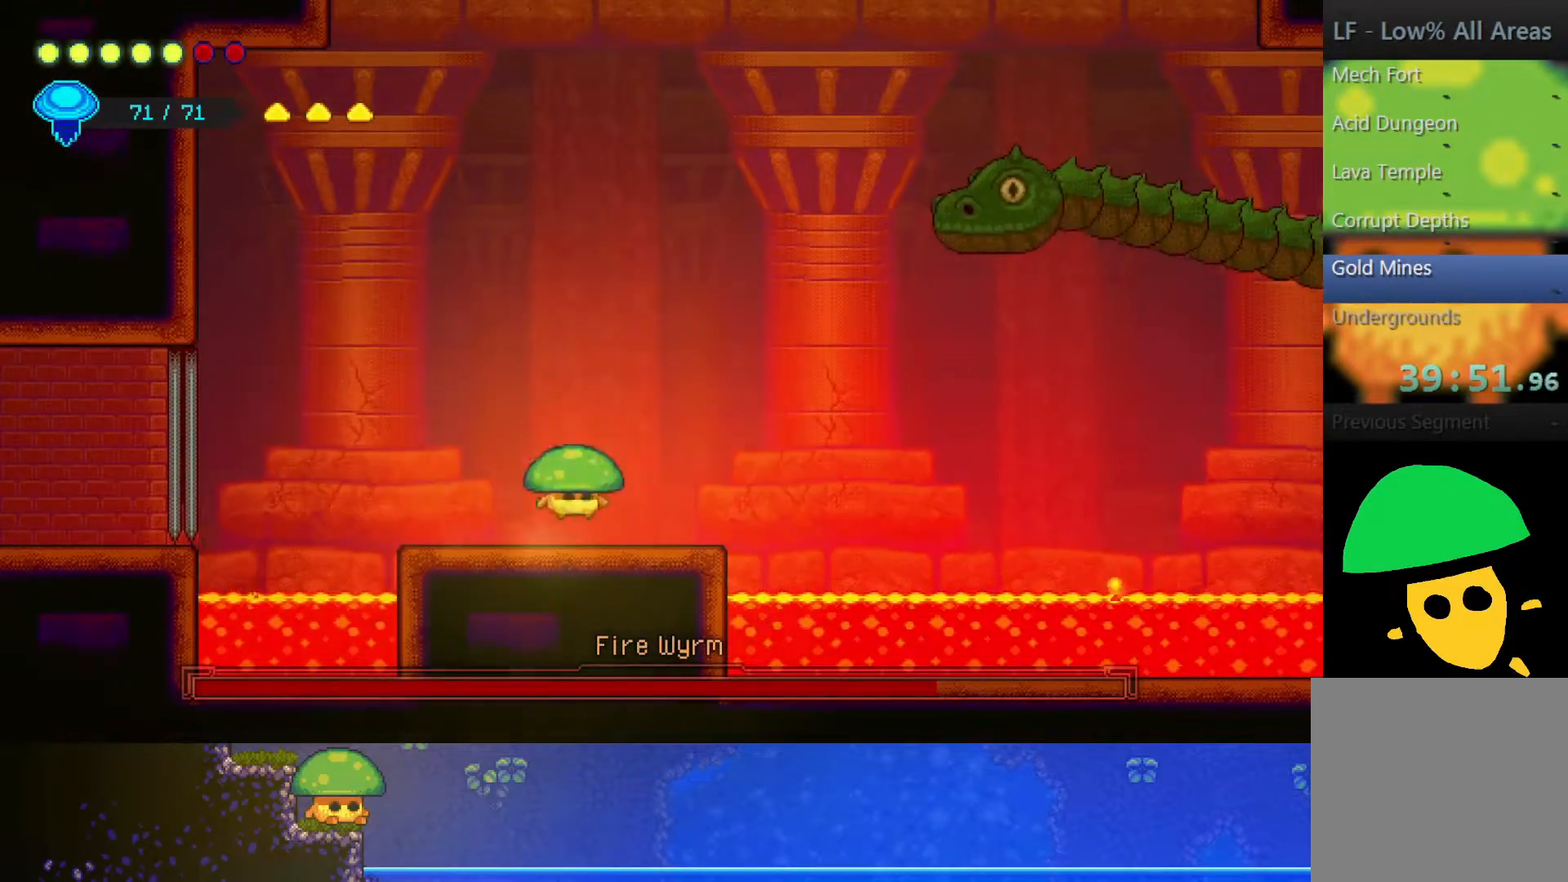
{"buttons": ["R2"], "left_stick": "right", "right_stick": "center", "events": [[150, "CROSS", "up"], [317, "R2", "down"]]}